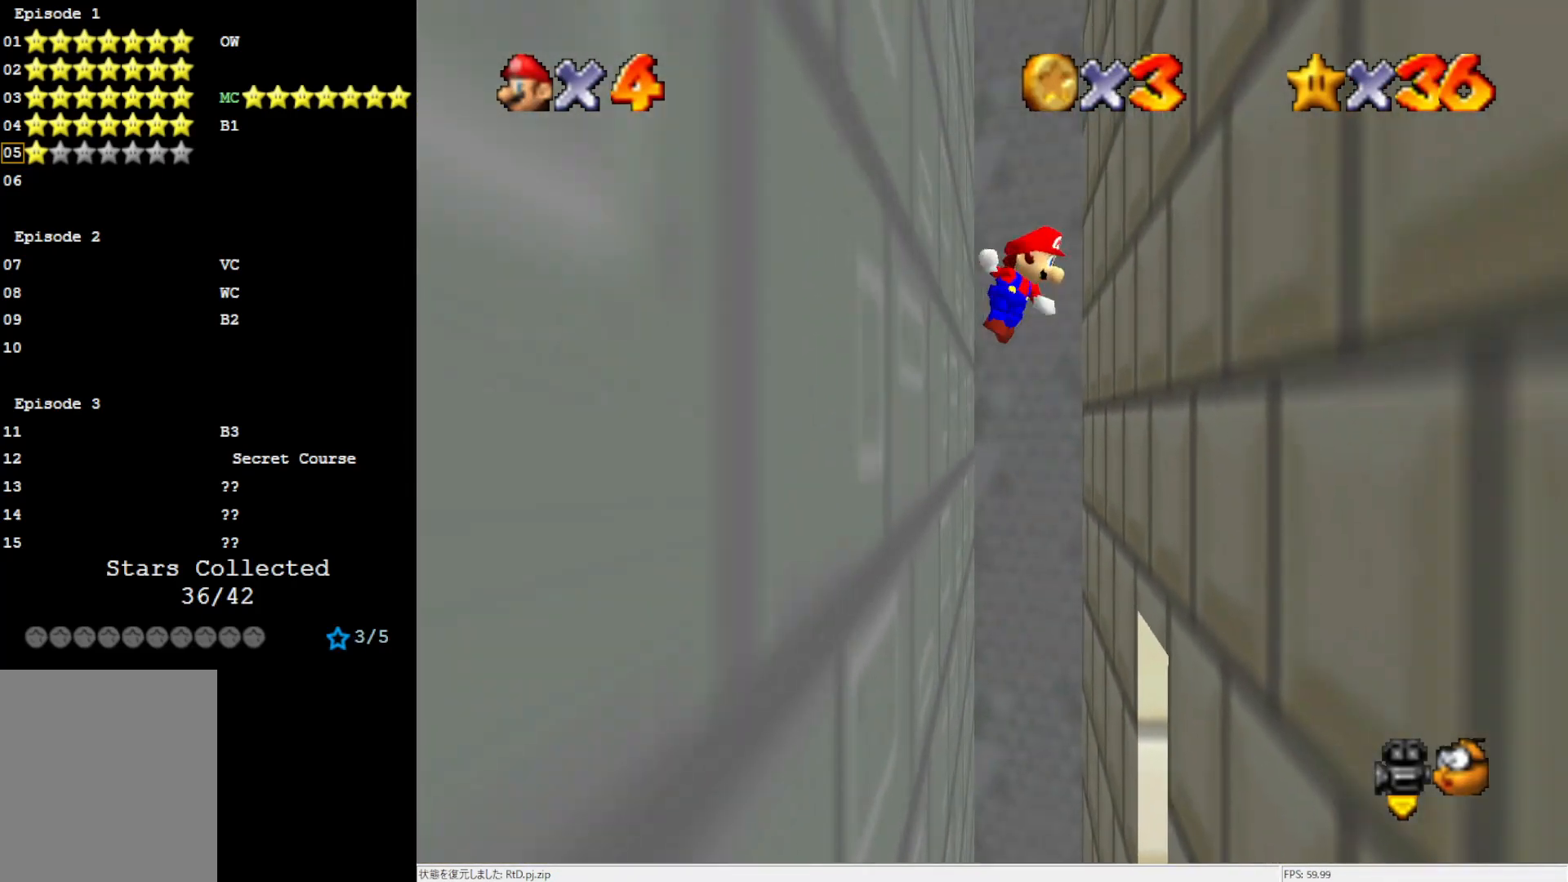
Gameplay with a controller (Nintendo layout); each line is a JSON object with the inputs held at the frame after it. "events" lists button and stick changes between this image and that frame as [ms after this image, input, new state], when the widget could be followed in between. Not read: L3 R3.
{"buttons": ["A"], "left_stick": "down-left", "events": [[433, "A", "down"], [433, "left_stick", "down-left"]]}
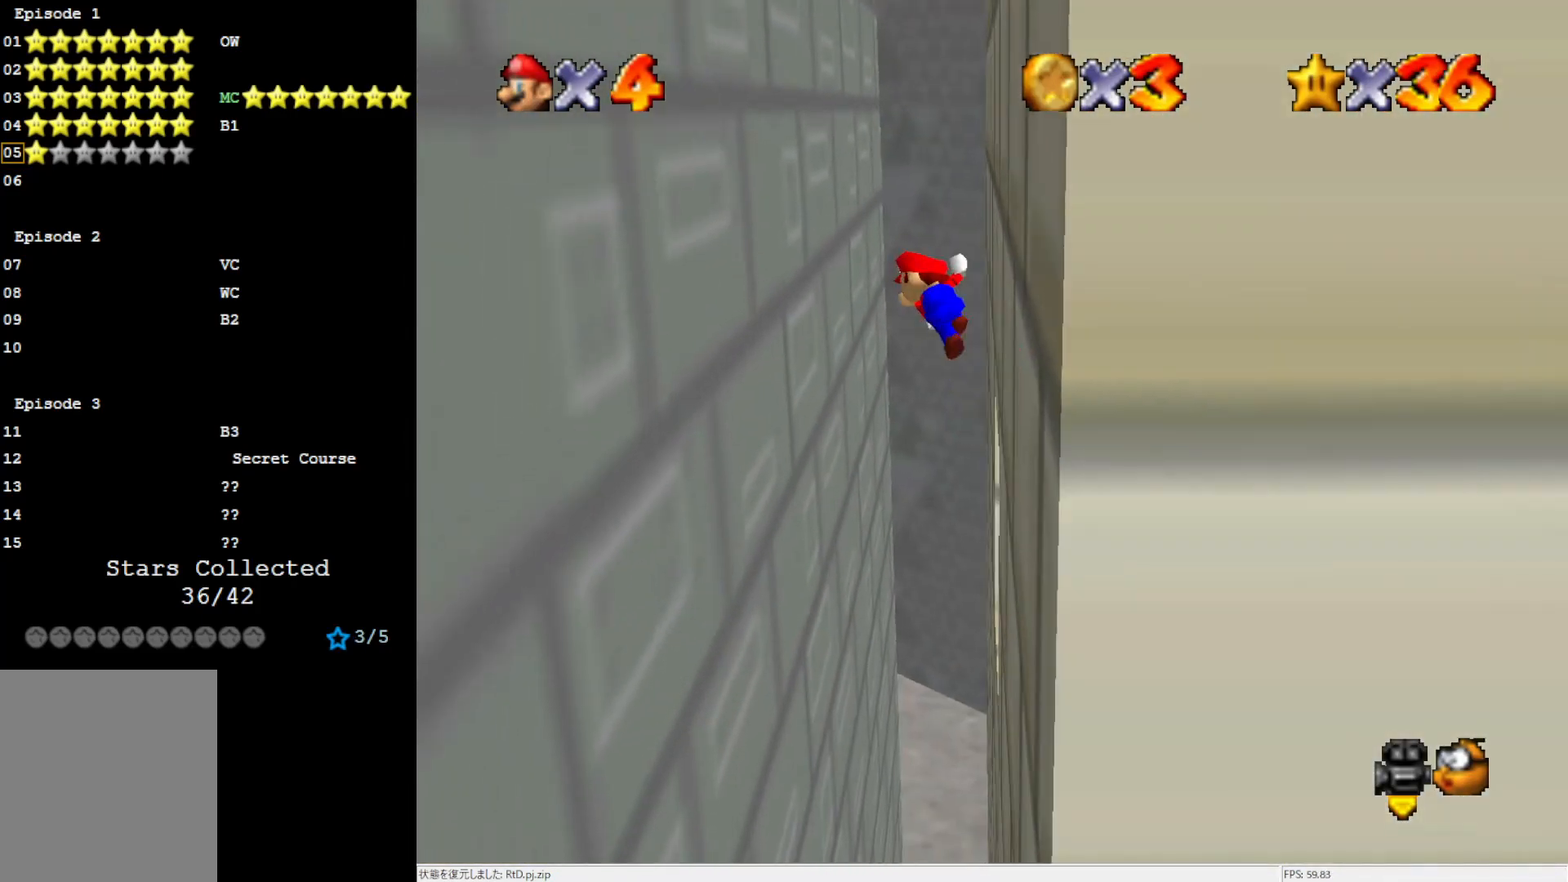
{"buttons": [], "left_stick": "down-left", "events": [[17, "A", "up"]]}
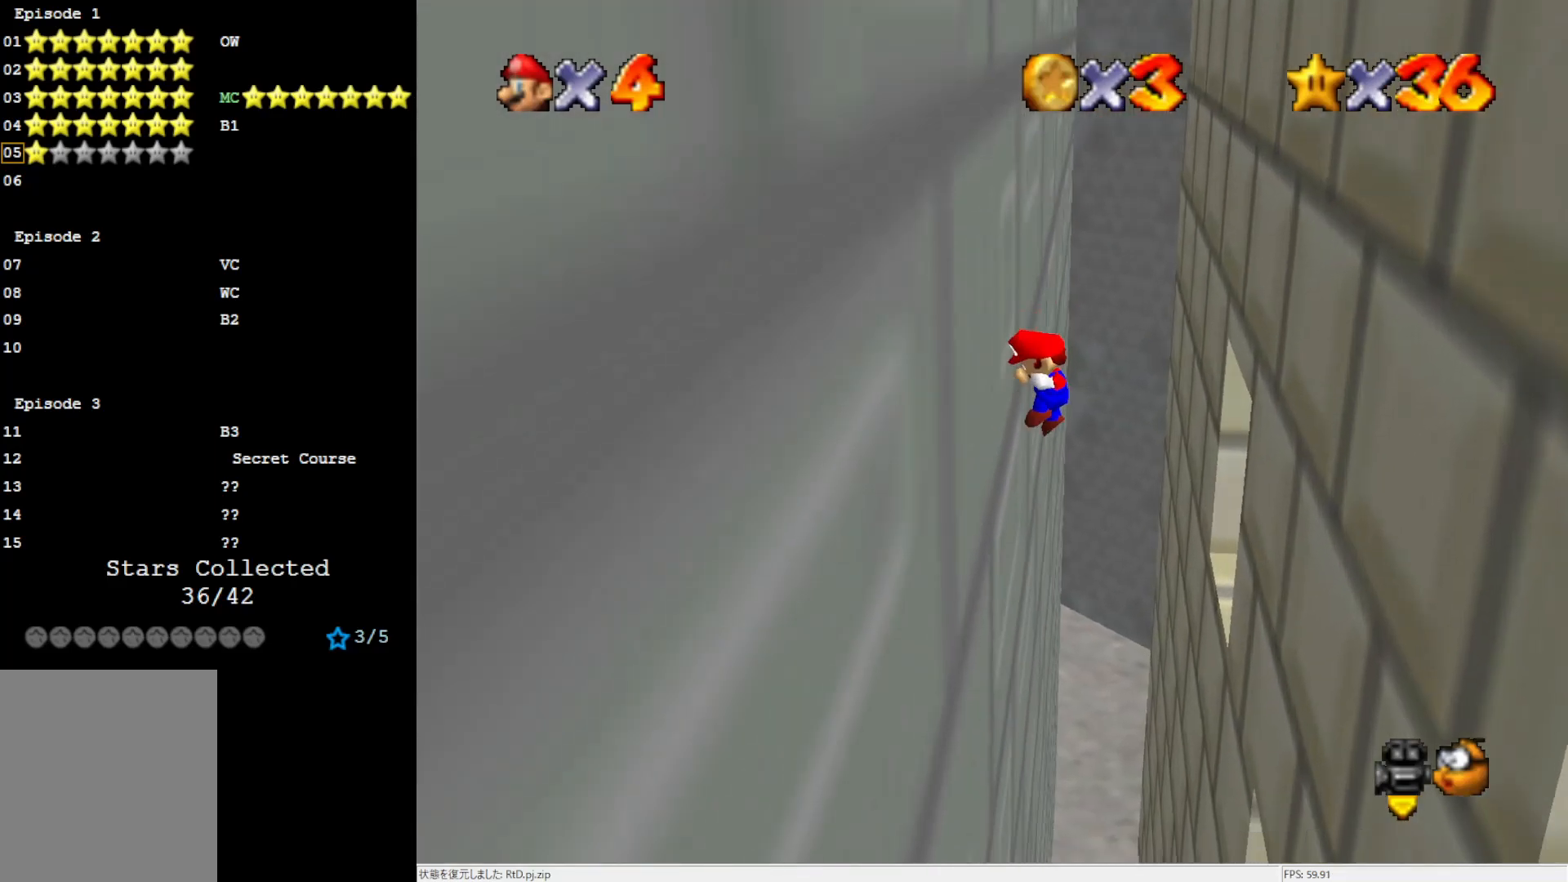
{"buttons": [], "left_stick": "up-right", "events": [[17, "A", "down"], [50, "left_stick", "right"], [450, "A", "up"], [483, "left_stick", "up-right"]]}
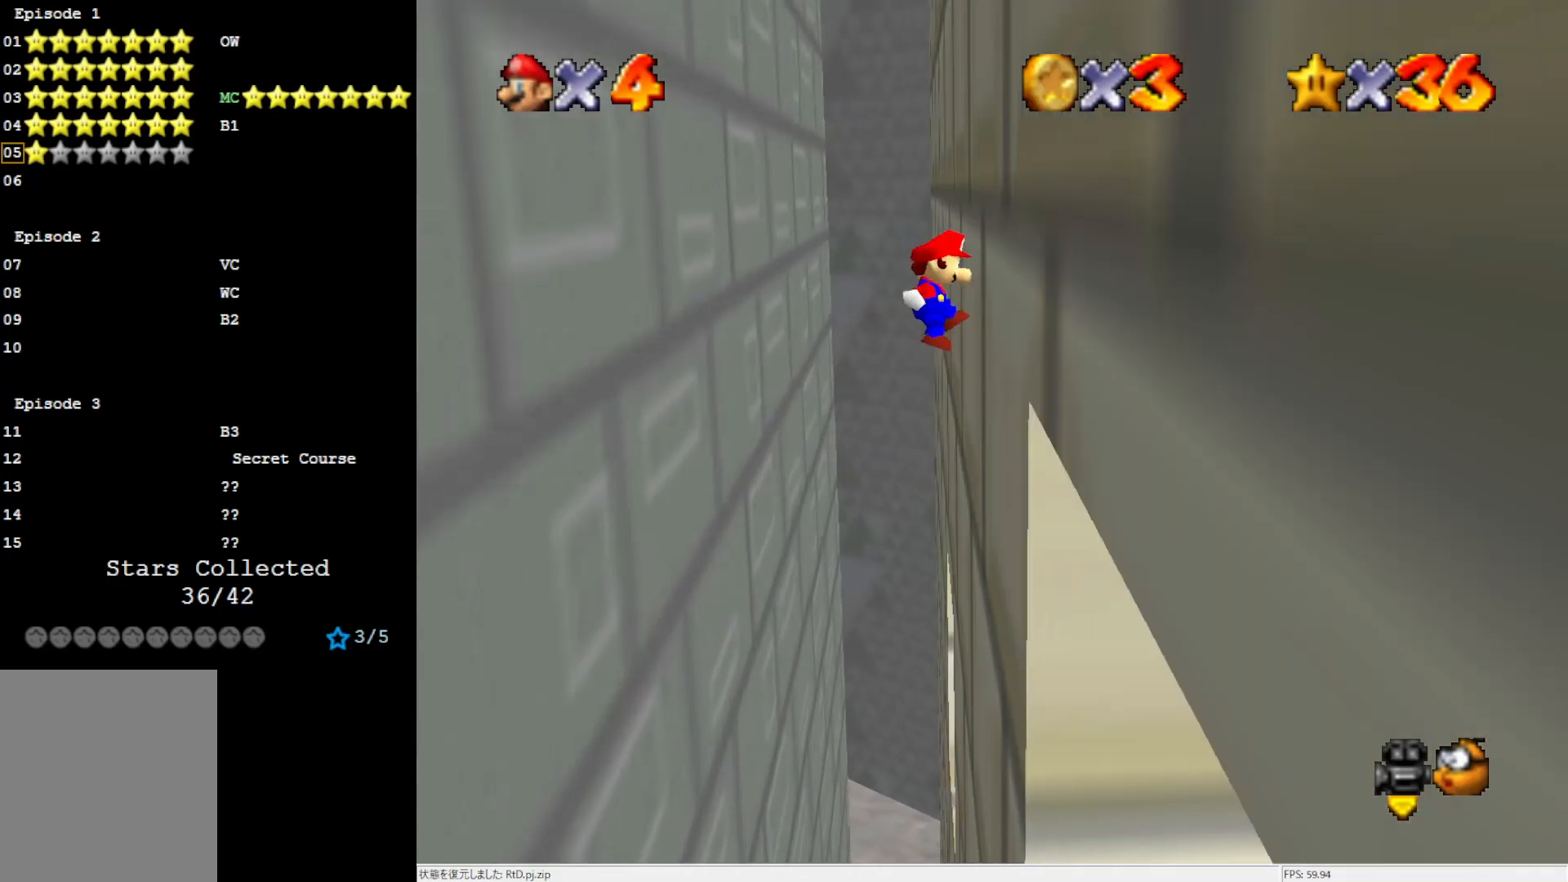
{"buttons": ["A"], "left_stick": "up-left", "events": [[50, "A", "down"], [150, "left_stick", "up-left"]]}
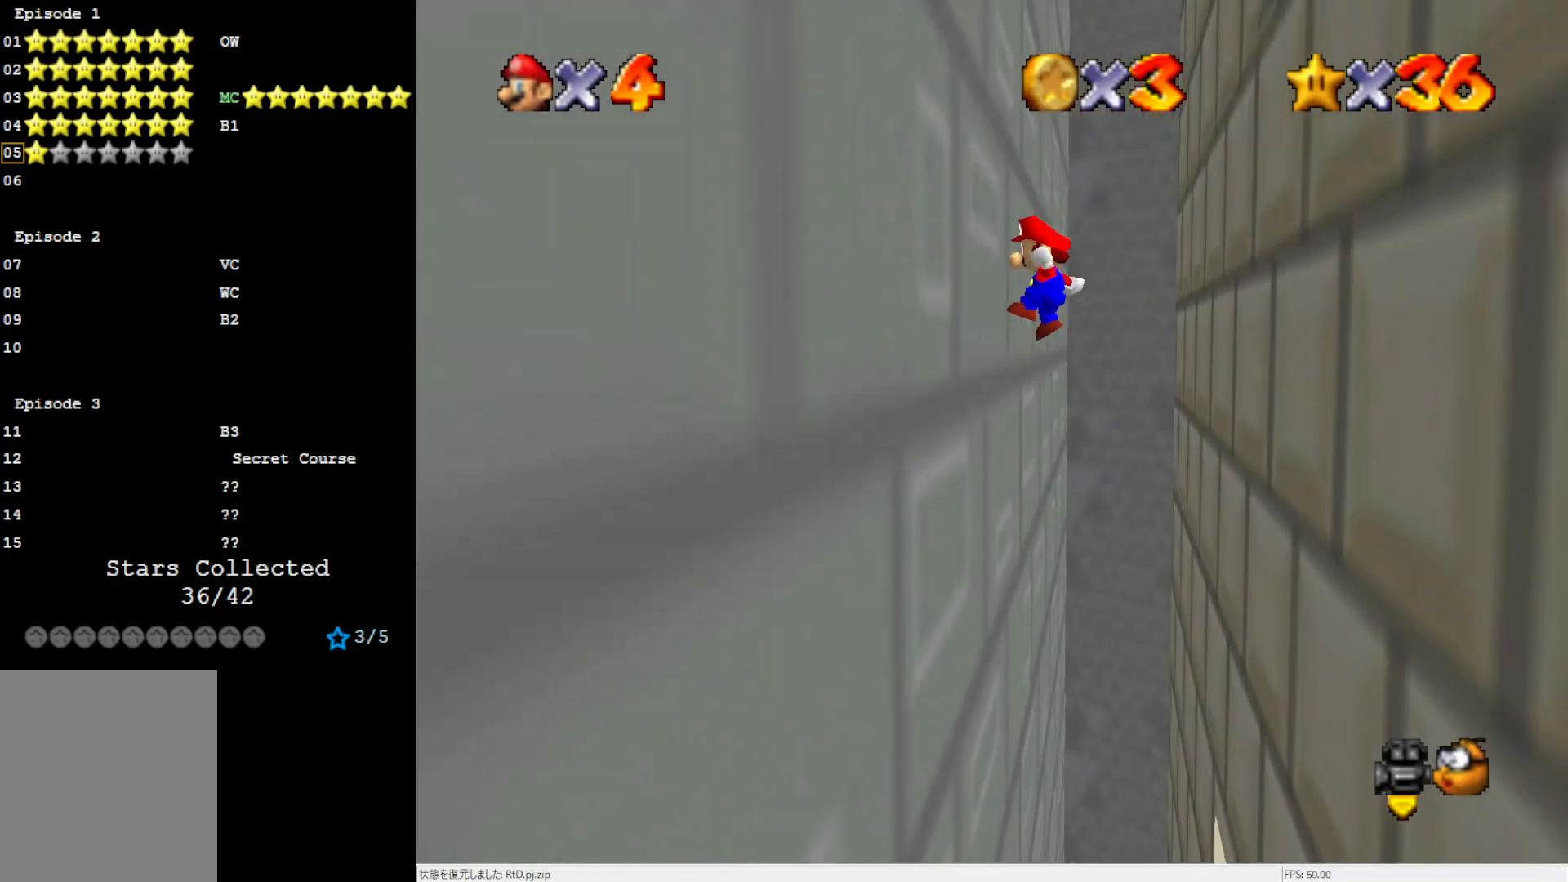
{"buttons": ["A"], "left_stick": "right", "events": [[17, "A", "up"], [117, "A", "down"], [150, "left_stick", "up-right"], [217, "left_stick", "right"]]}
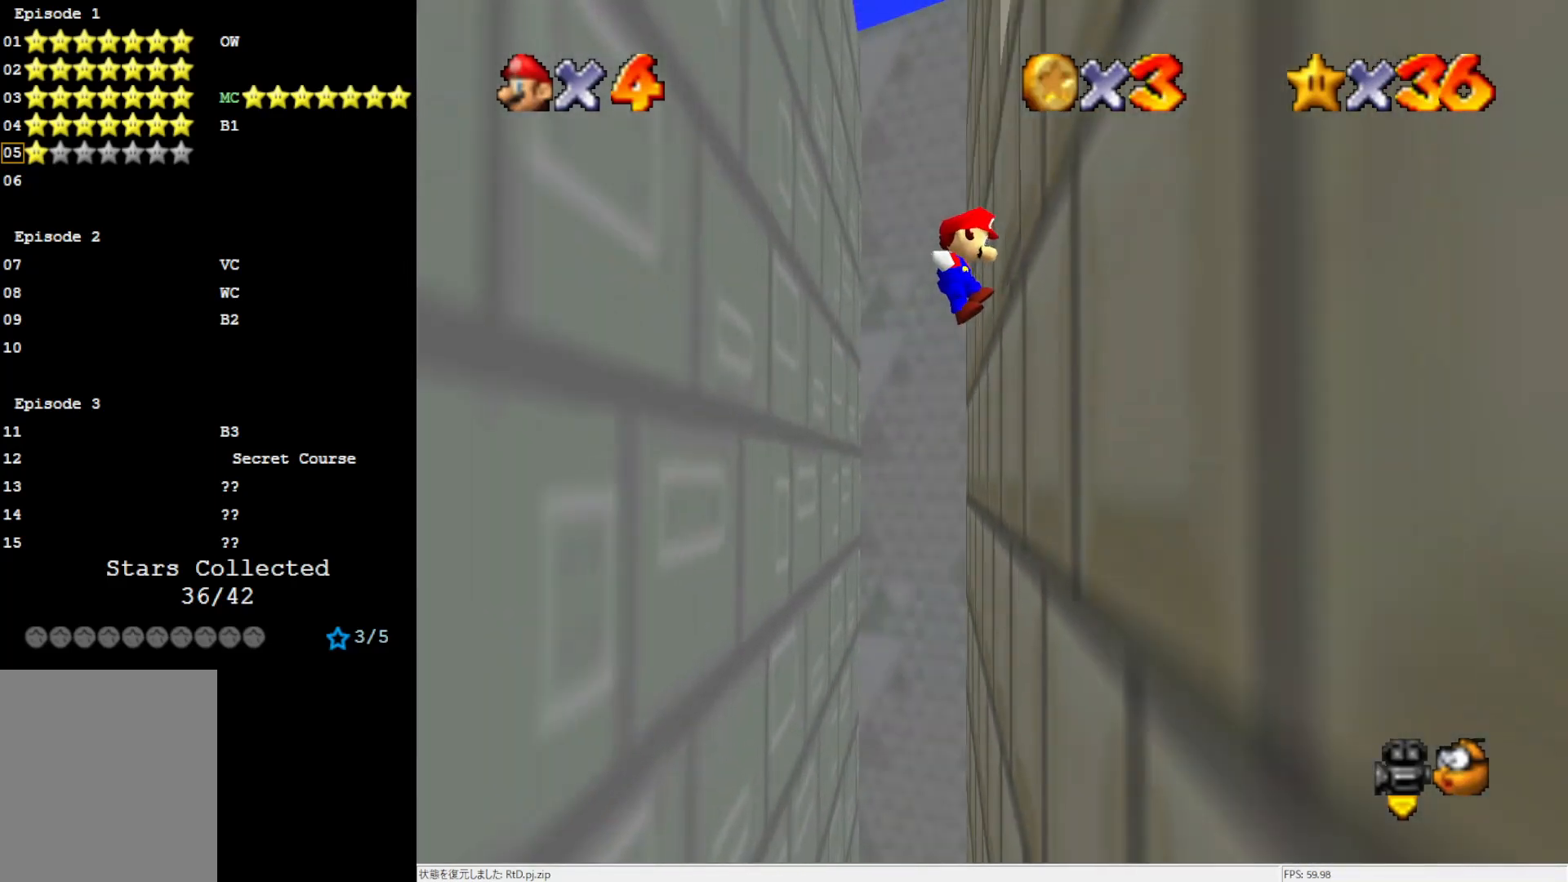
{"buttons": ["A"], "left_stick": "left", "events": [[50, "A", "up"], [117, "left_stick", "up-right"], [200, "A", "down"], [217, "left_stick", "up-left"], [350, "left_stick", "left"]]}
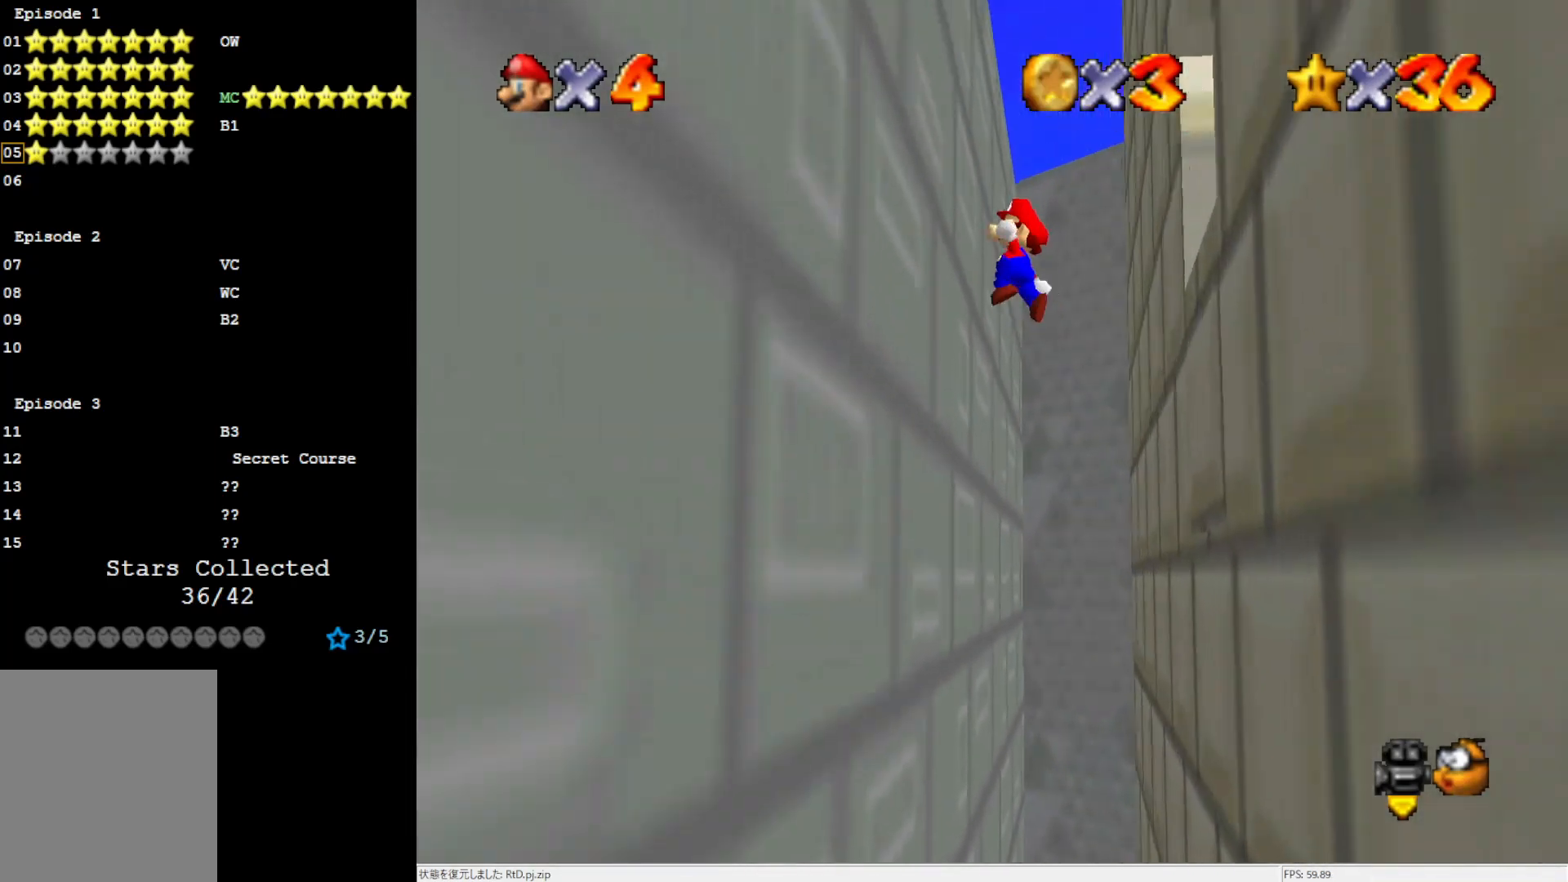
{"buttons": [], "left_stick": "up-right", "events": [[50, "left_stick", "up-left"], [150, "A", "up"], [183, "left_stick", "up"], [317, "A", "down"], [417, "A", "up"], [417, "left_stick", "up-right"]]}
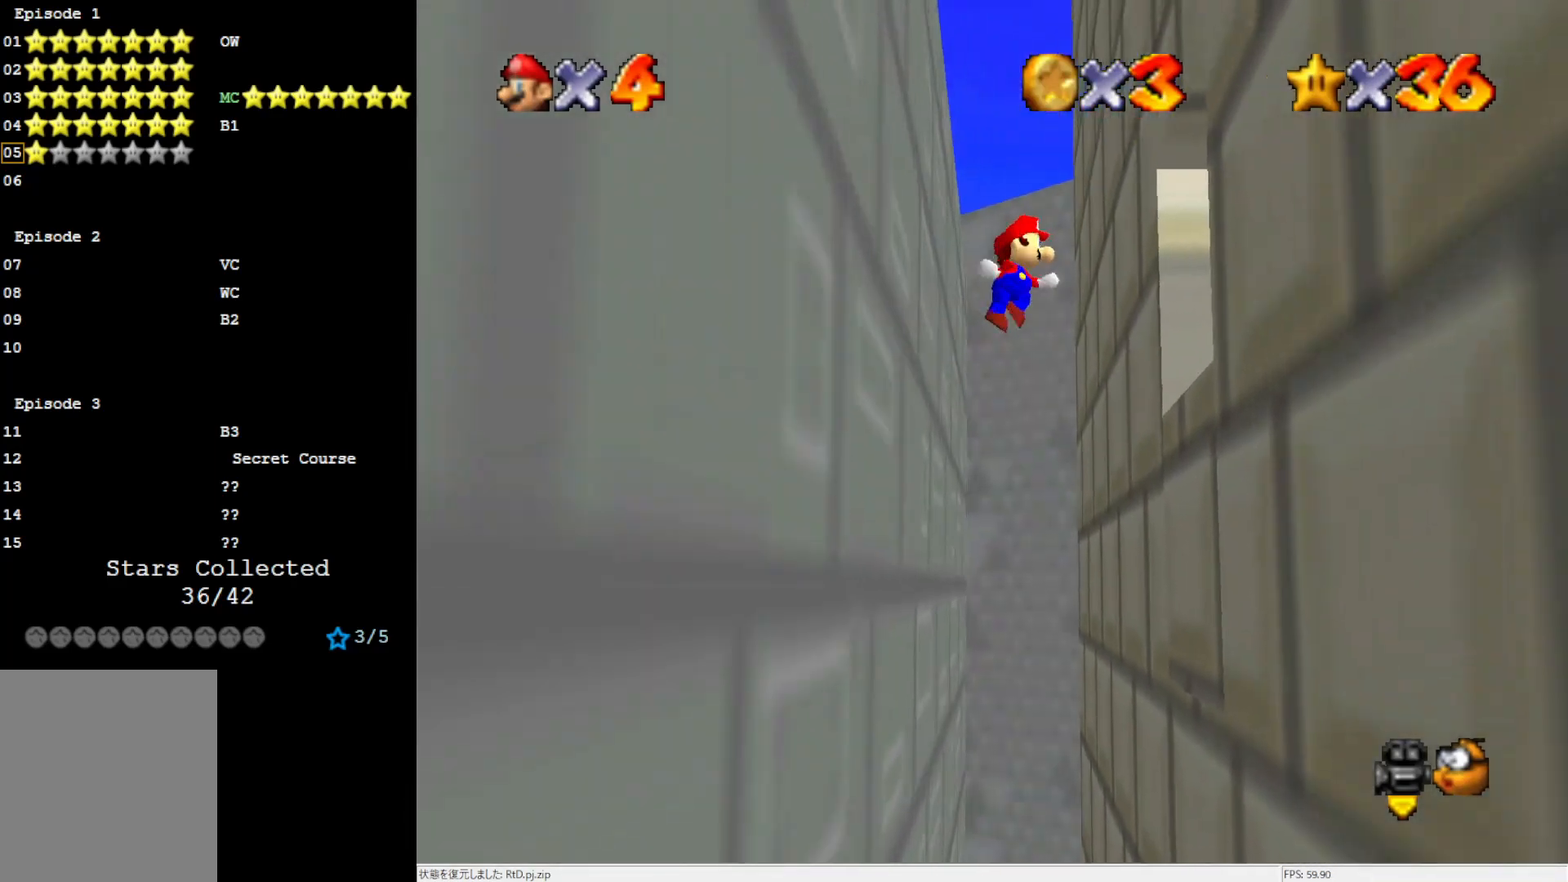
{"buttons": ["A"], "left_stick": "up-left", "events": [[417, "A", "down"], [483, "left_stick", "up-left"]]}
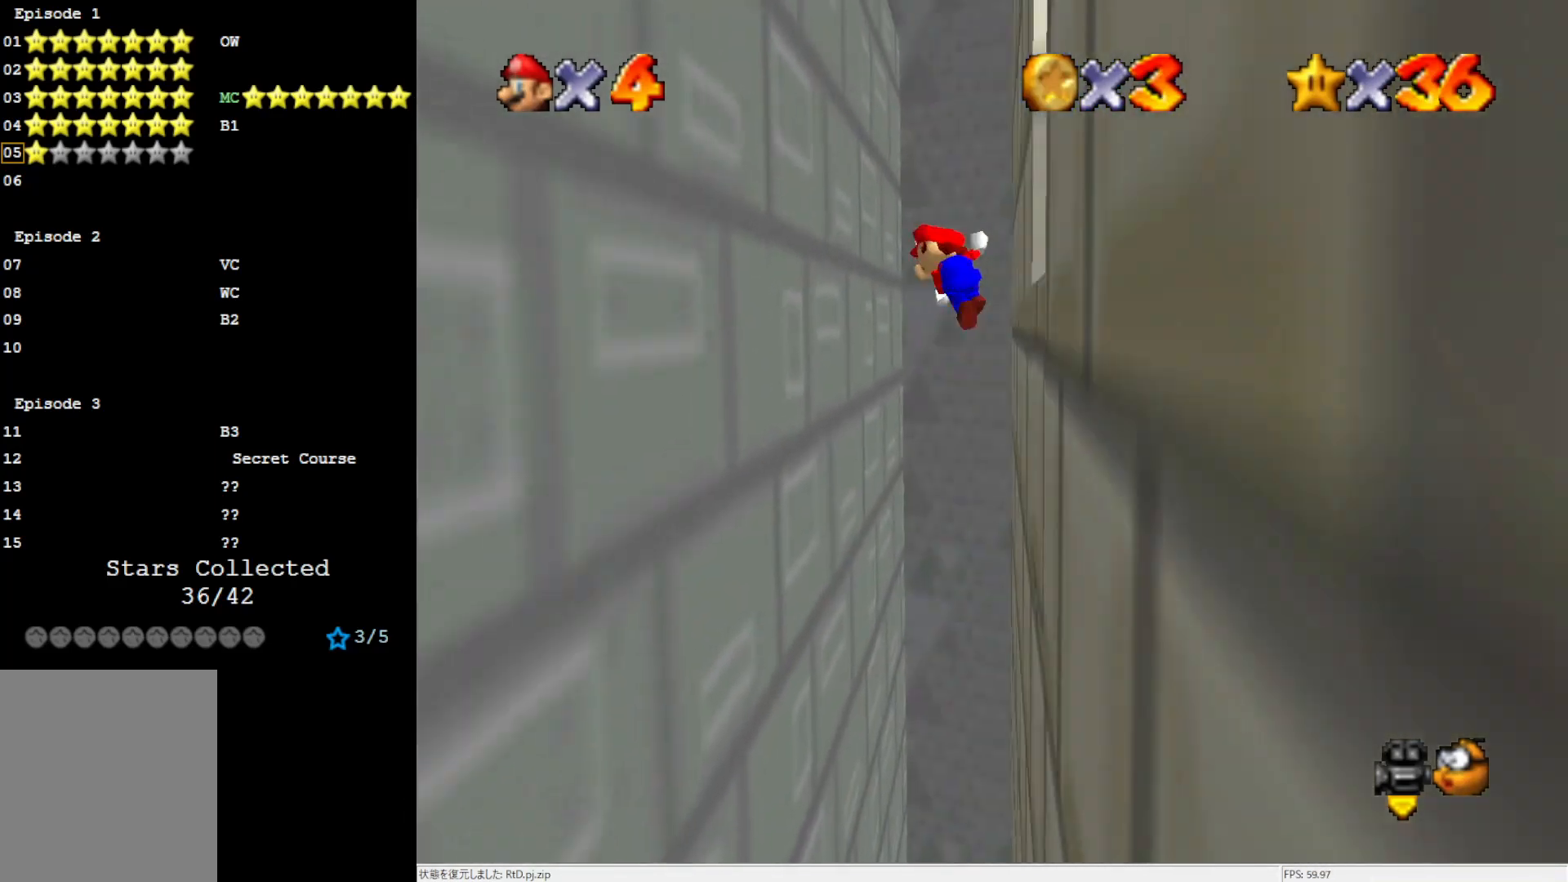
{"buttons": [], "left_stick": "up", "events": [[17, "A", "up"], [483, "left_stick", "up"]]}
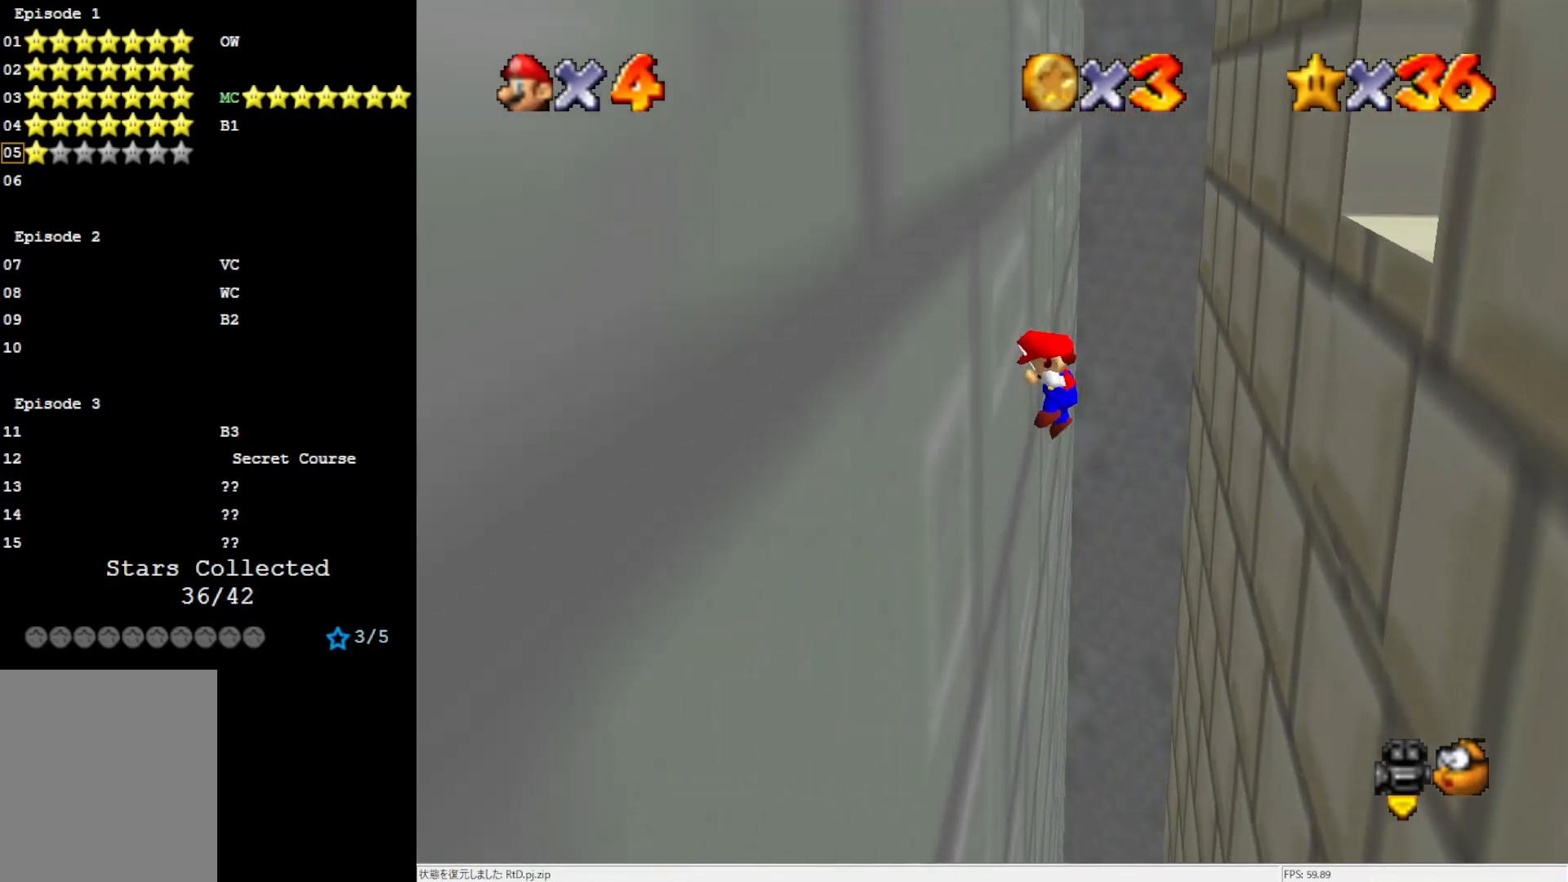
{"buttons": ["A"], "left_stick": "up", "events": [[50, "A", "down"]]}
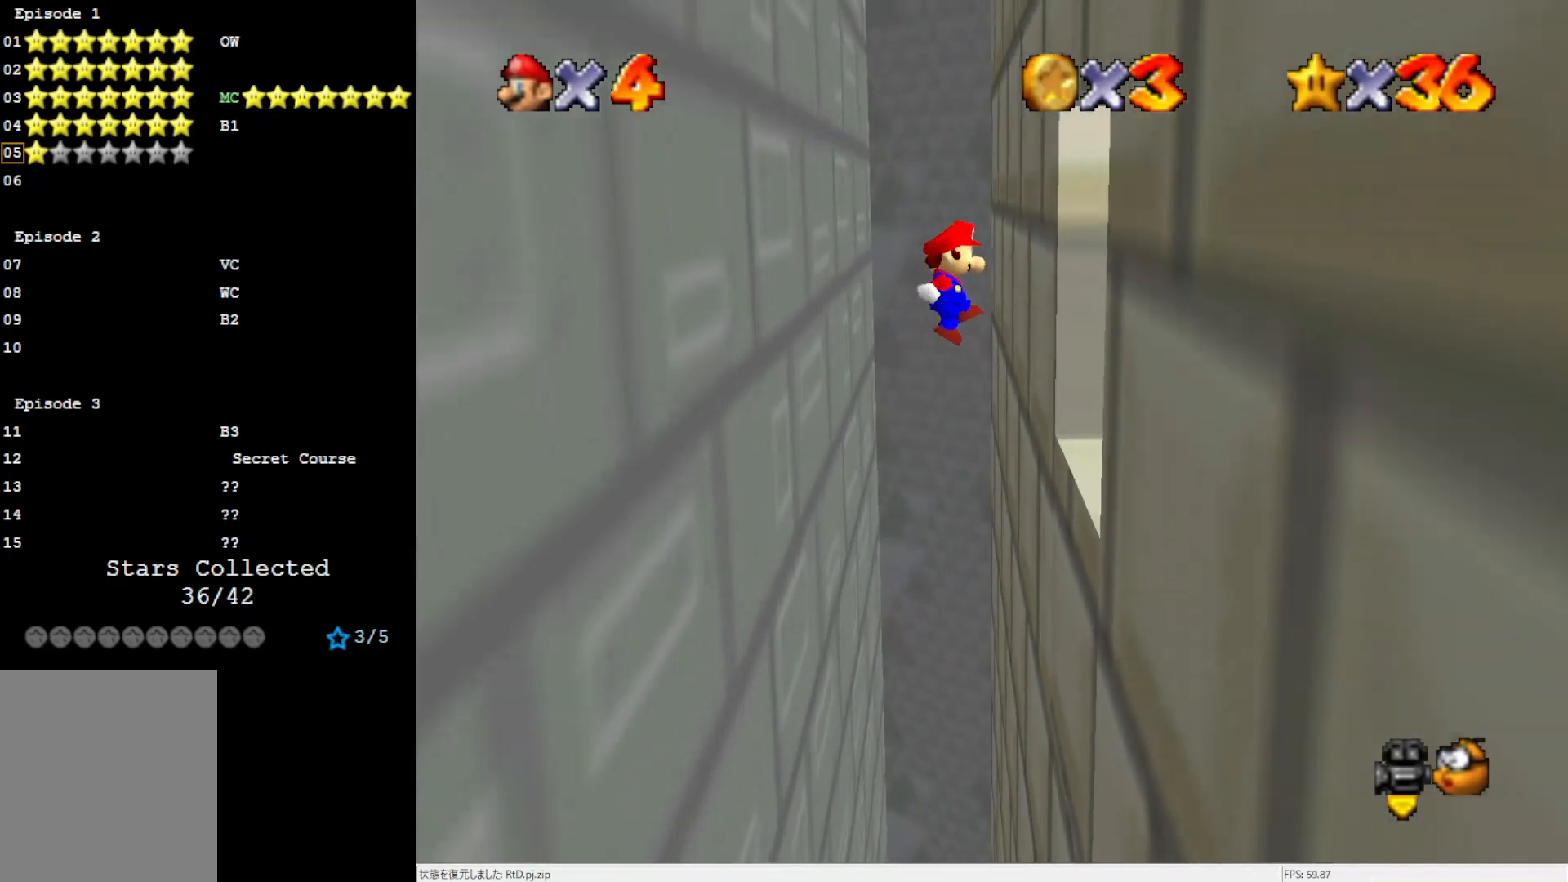
{"buttons": [], "left_stick": "right", "events": [[217, "A", "up"], [317, "A", "down"], [317, "left_stick", "up-right"], [450, "A", "up"], [450, "left_stick", "right"]]}
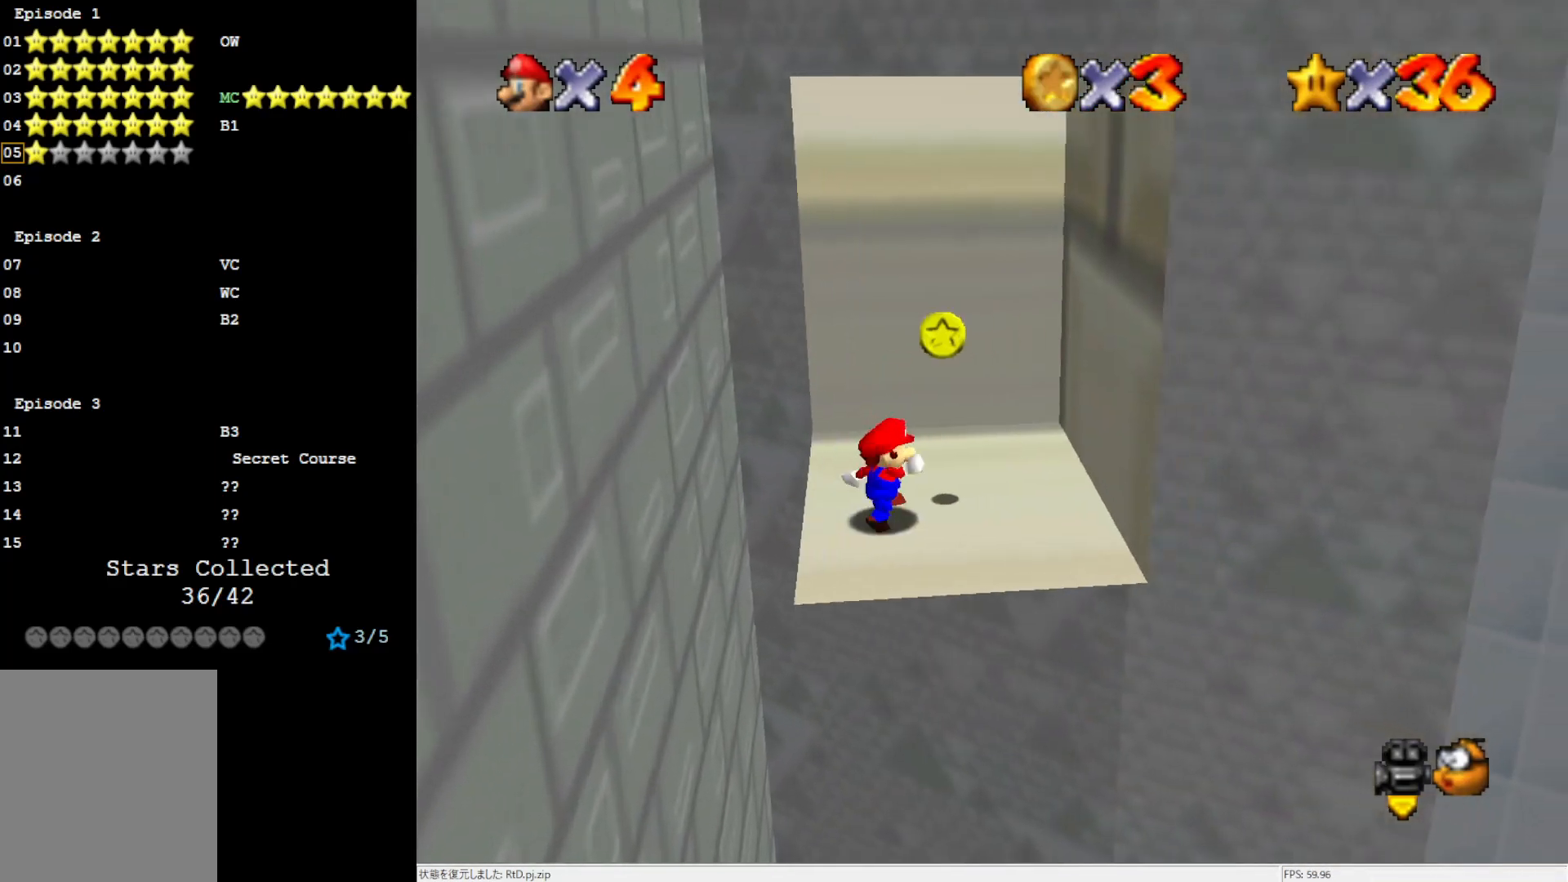
{"buttons": ["A"], "left_stick": "center", "events": [[83, "left_stick", "up-right"], [183, "left_stick", "center"], [483, "A", "down"]]}
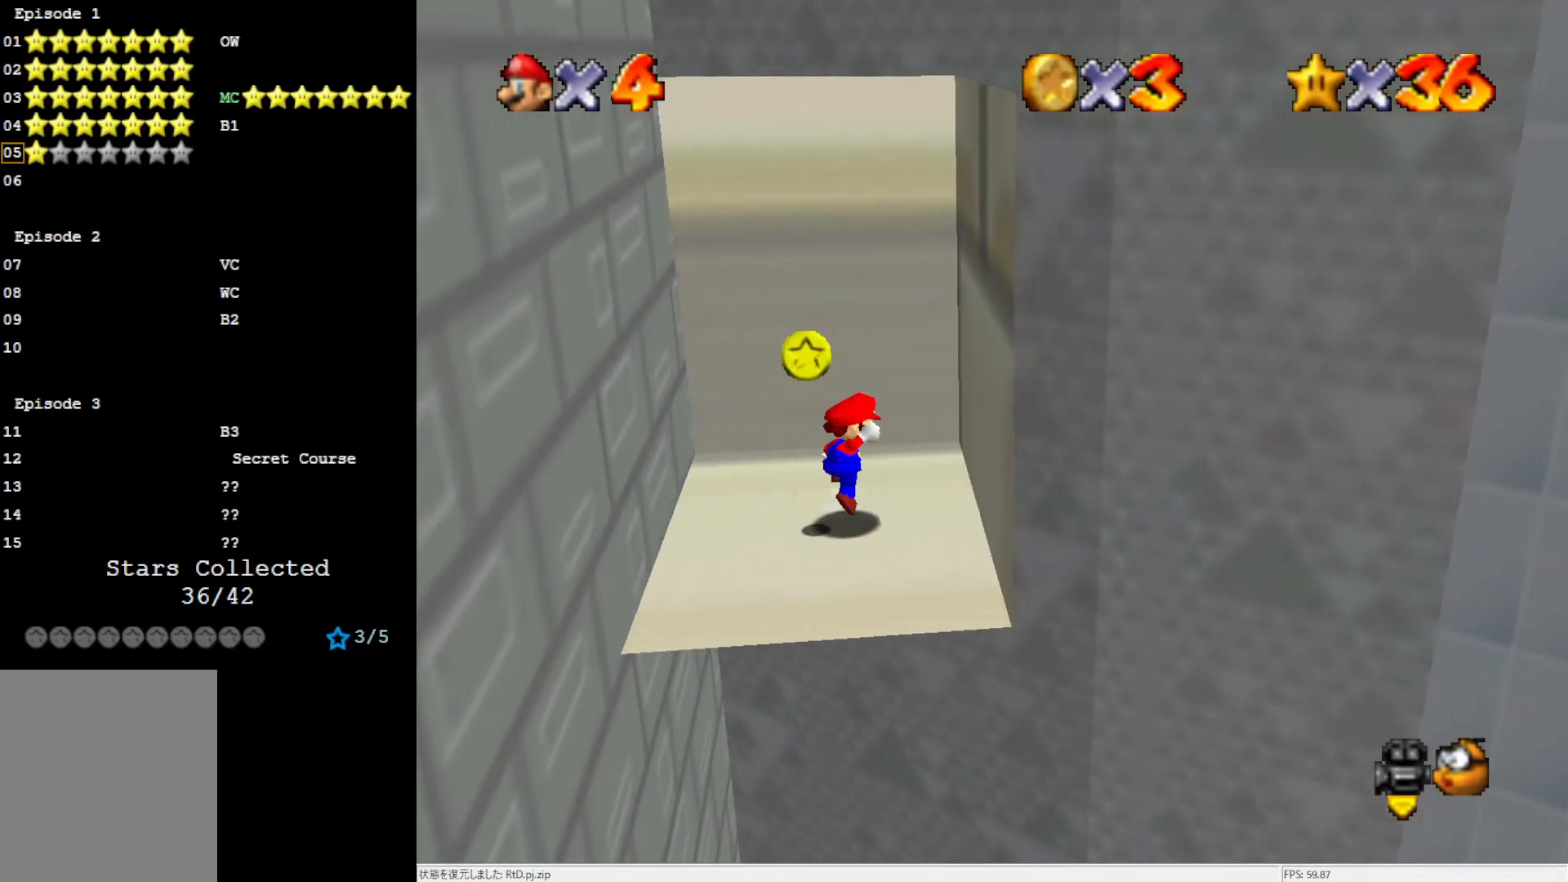
{"buttons": [], "left_stick": "center", "events": [[67, "left_stick", "down-left"], [100, "A", "up"], [367, "C_LEFT", "down"], [433, "C_LEFT", "up"], [450, "left_stick", "center"]]}
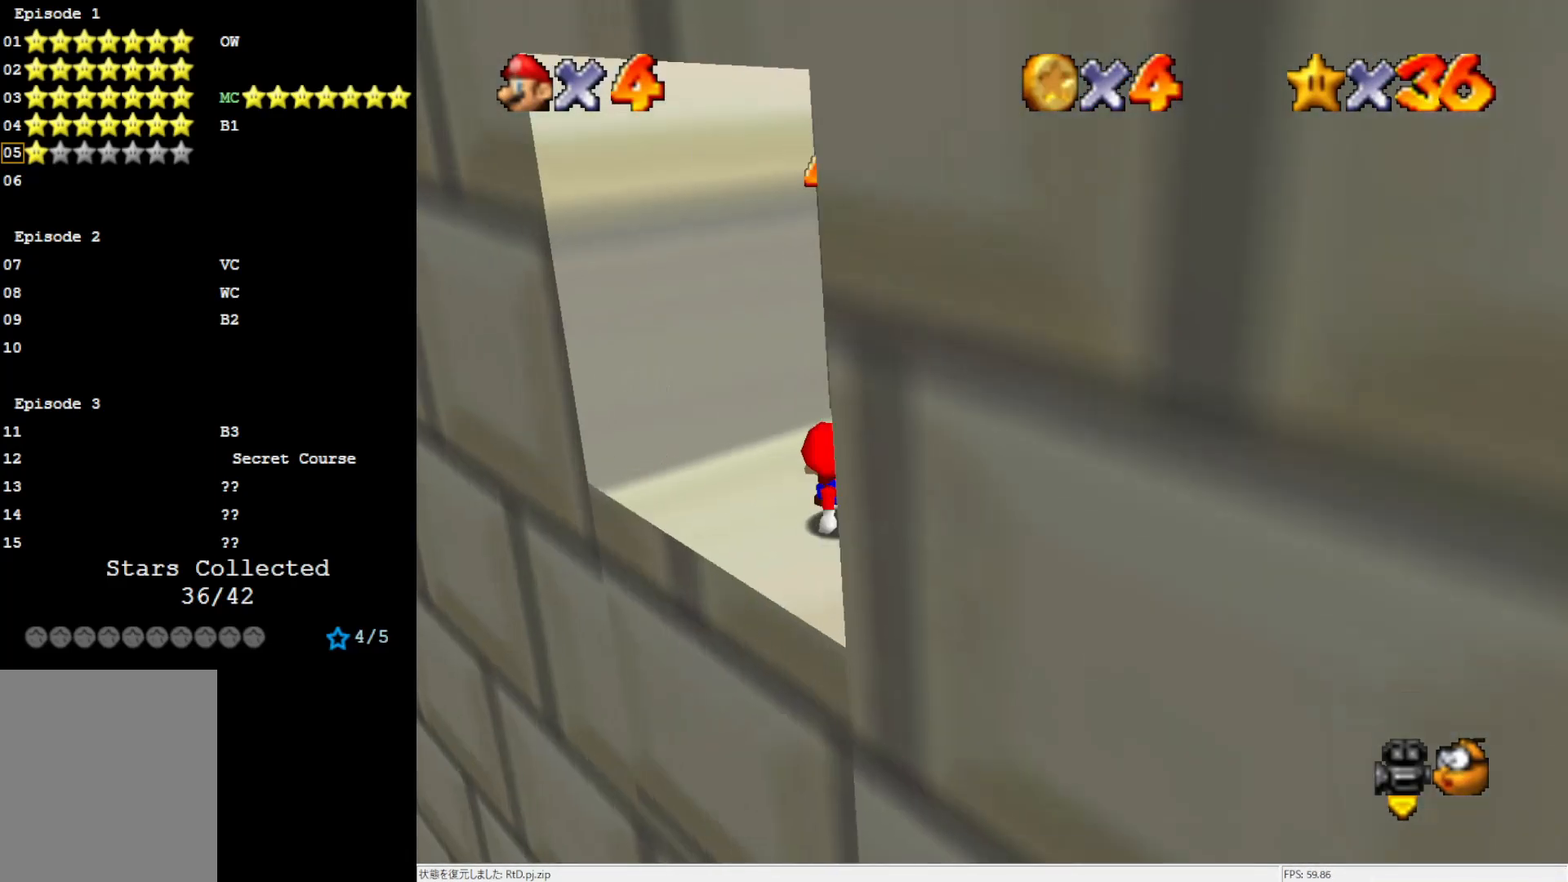
{"buttons": [], "left_stick": "center", "events": [[17, "C_LEFT", "down"], [133, "C_LEFT", "up"], [183, "C_LEFT", "down"], [283, "C_LEFT", "up"], [350, "C_LEFT", "down"], [450, "C_LEFT", "up"]]}
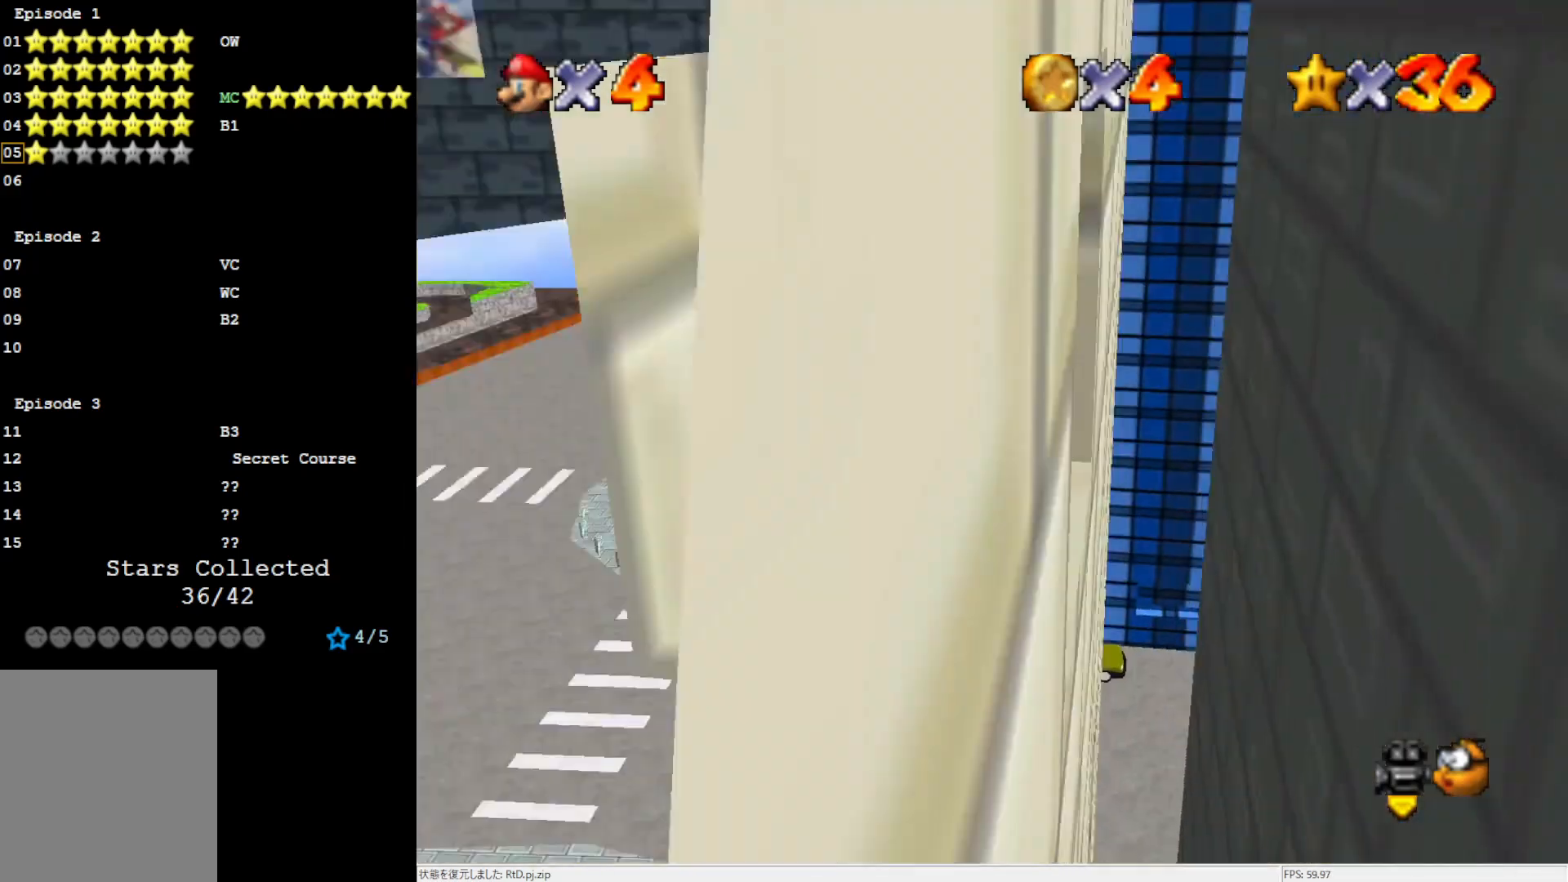
{"buttons": [], "left_stick": "right", "events": [[417, "left_stick", "right"]]}
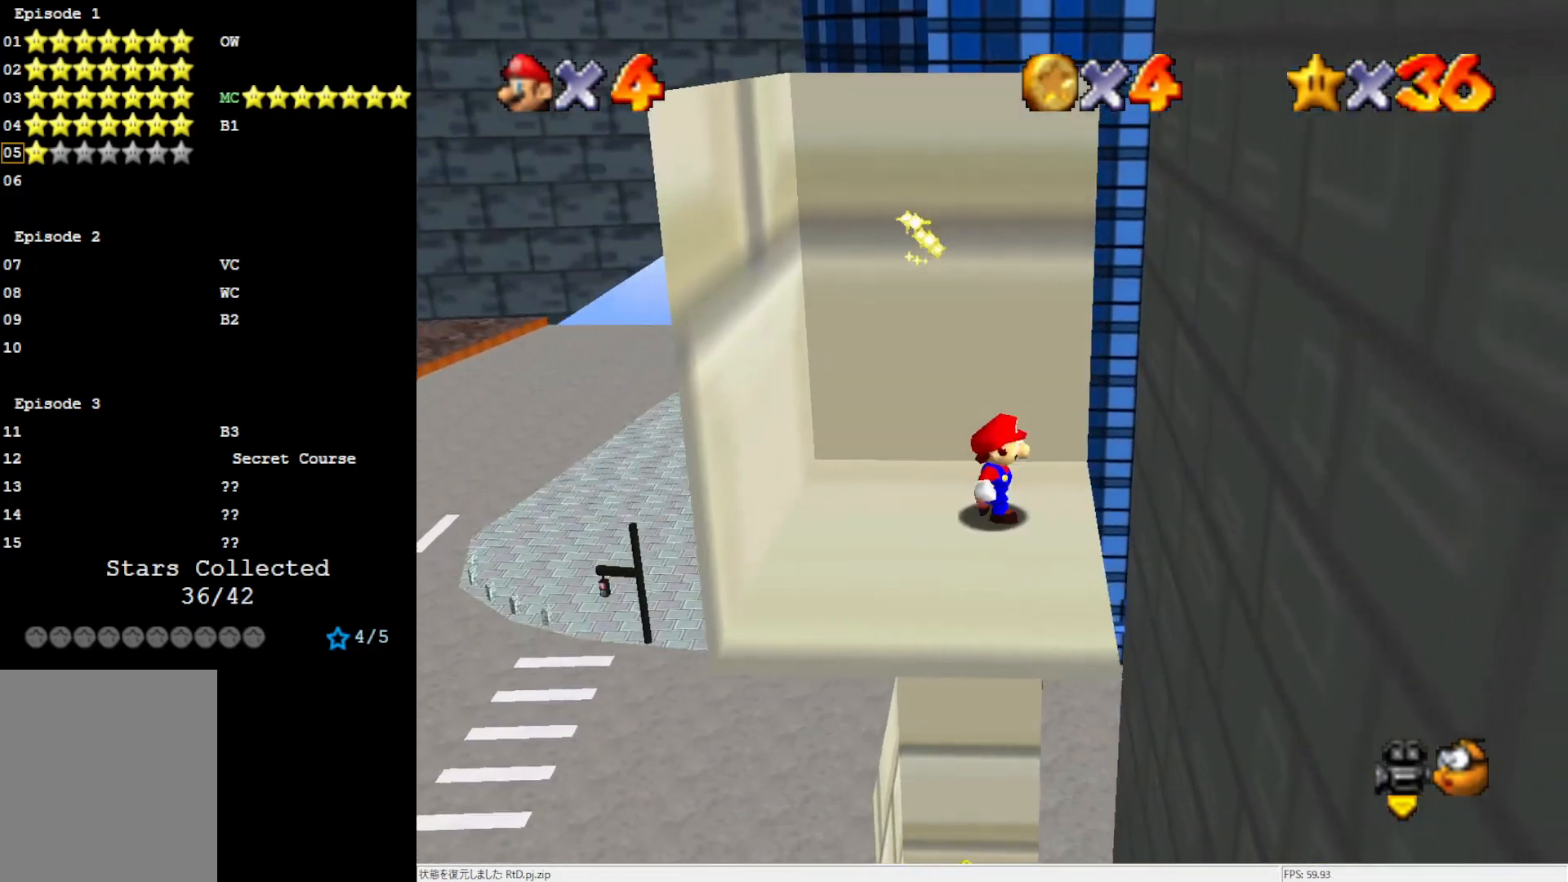
{"buttons": [], "left_stick": "right", "events": [[333, "A", "down"], [400, "A", "up"]]}
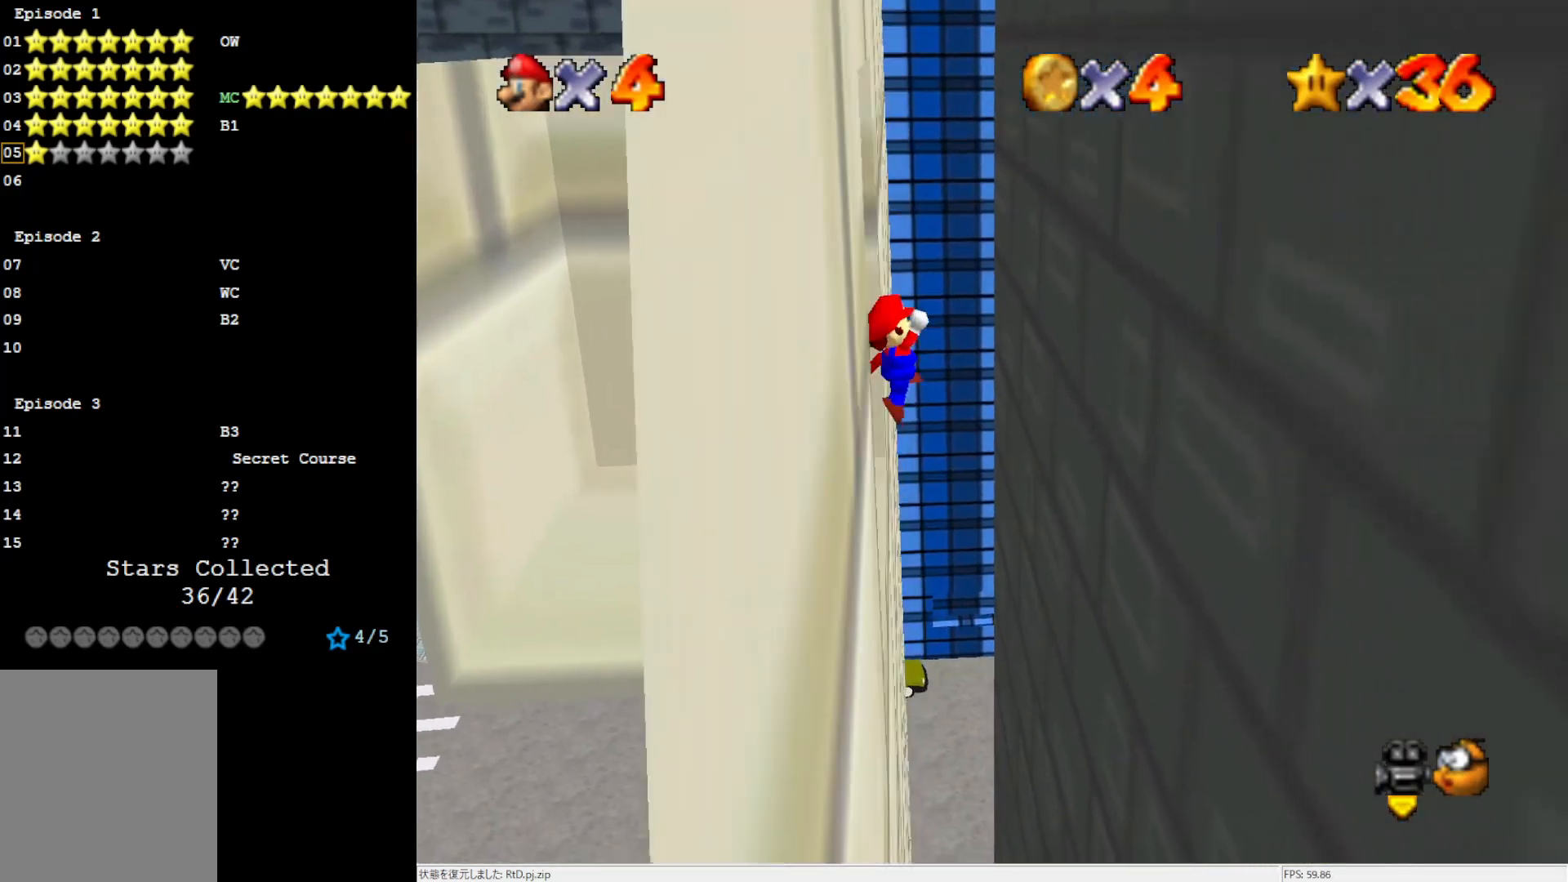
{"buttons": [], "left_stick": "up-right", "events": [[17, "left_stick", "up-right"]]}
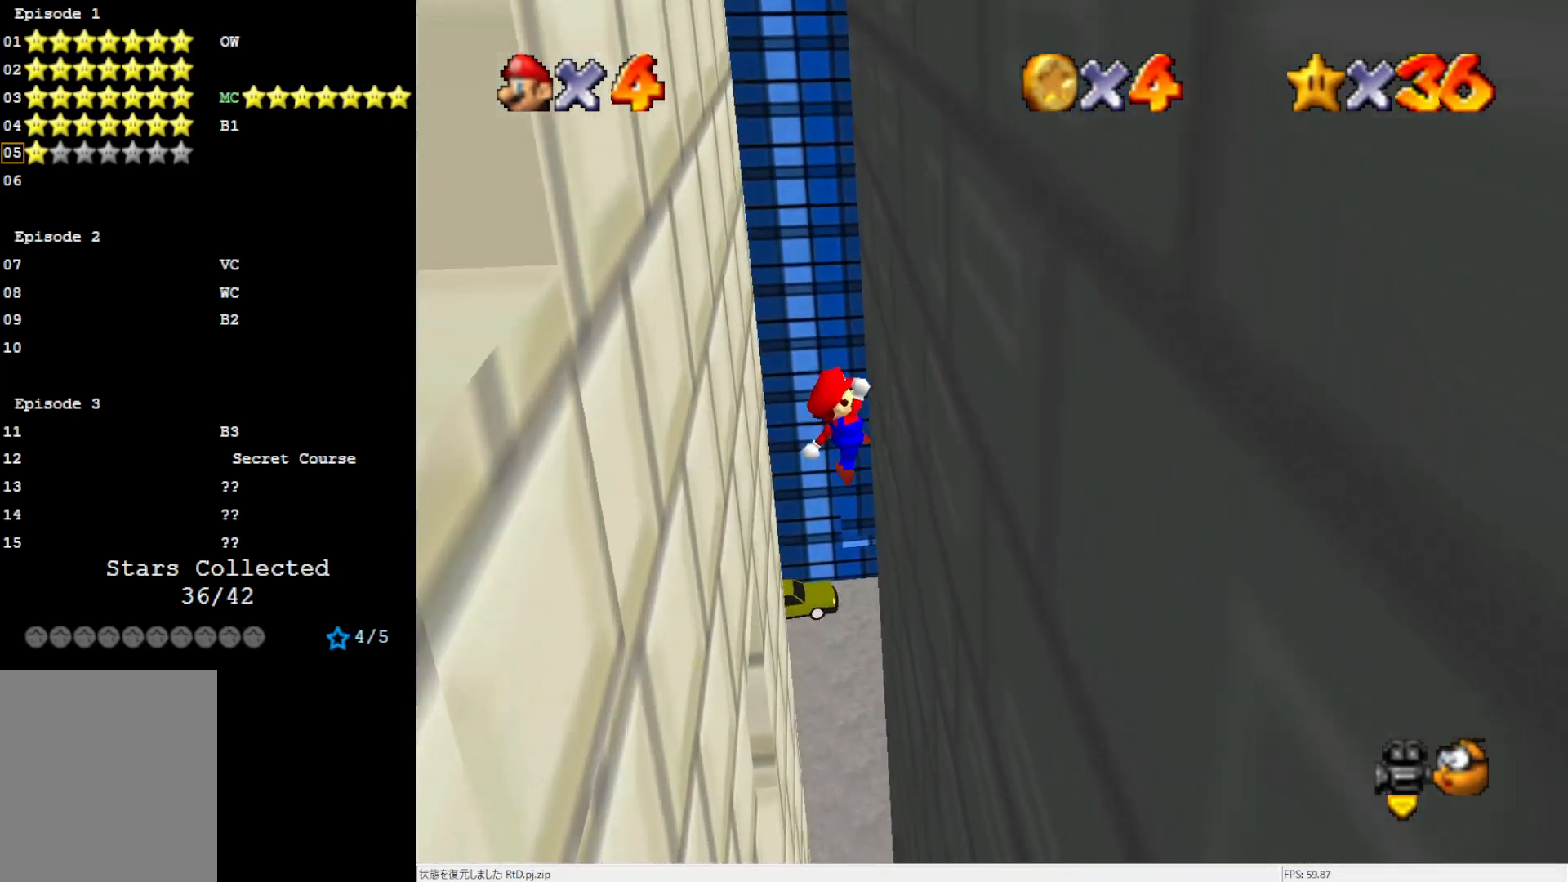
{"buttons": [], "left_stick": "up-right", "events": [[333, "A", "down"], [400, "A", "up"]]}
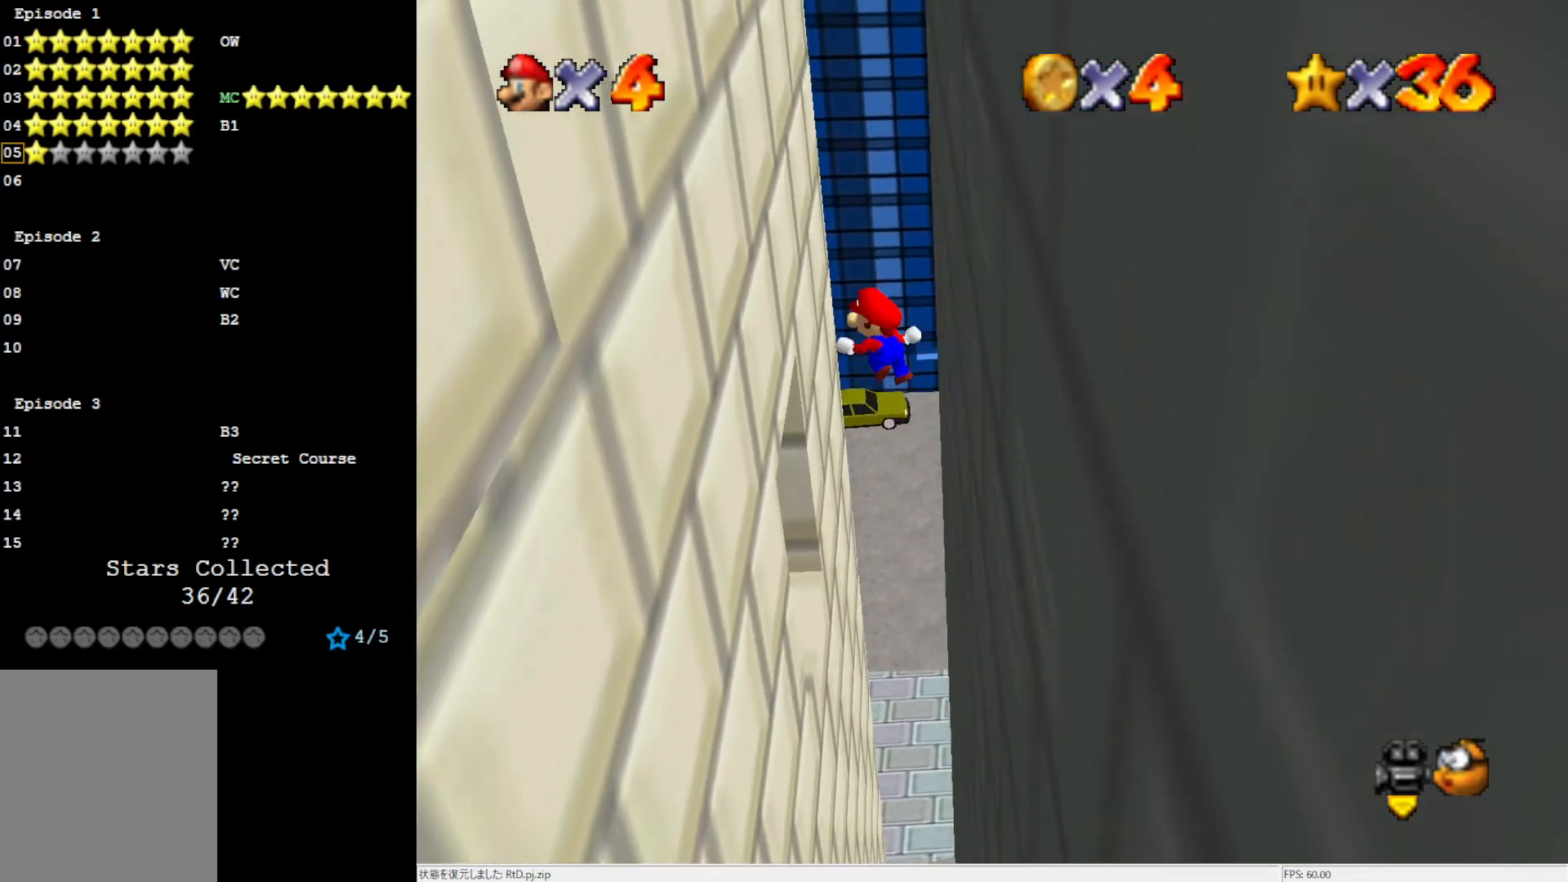
{"buttons": [], "left_stick": "up-left", "events": [[400, "left_stick", "up-left"]]}
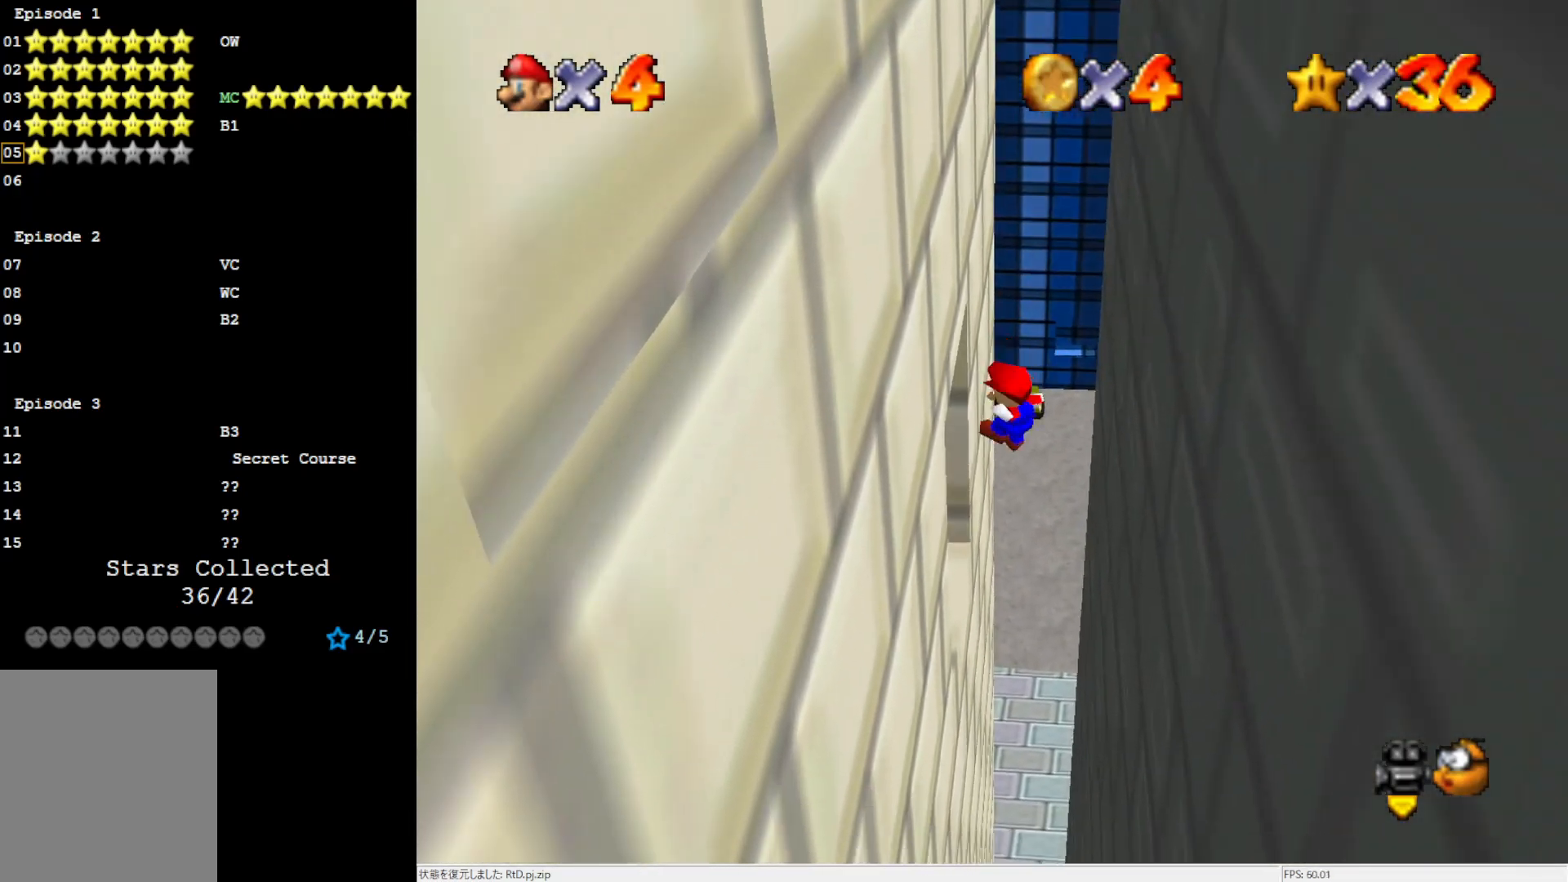
{"buttons": [], "left_stick": "up", "events": [[333, "A", "down"], [417, "A", "up"], [417, "left_stick", "up"]]}
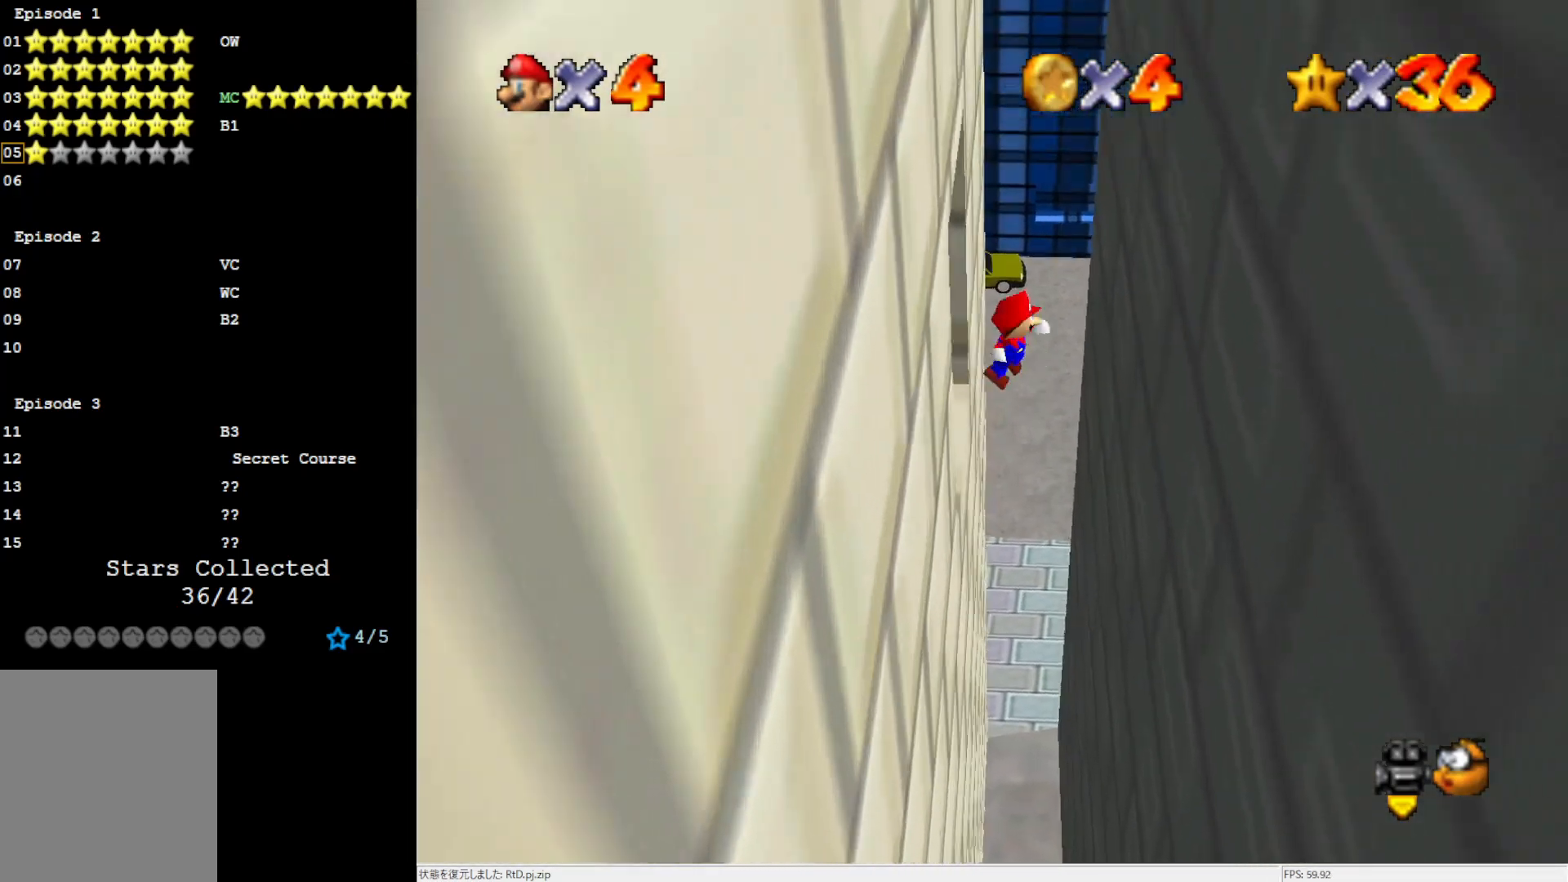
{"buttons": [], "left_stick": "up-right", "events": [[167, "left_stick", "up-right"]]}
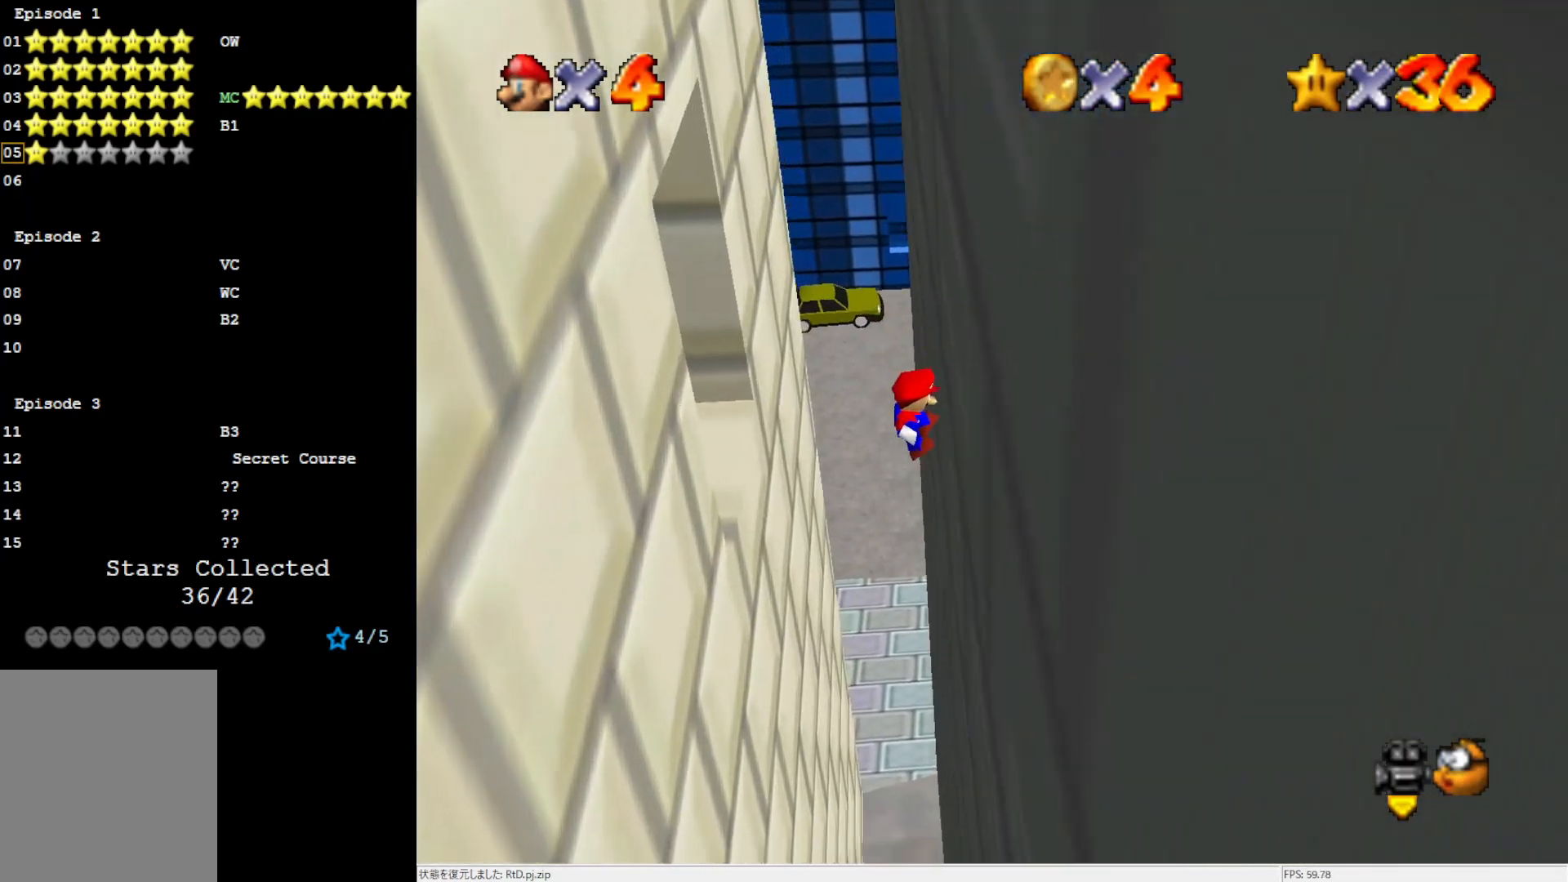
{"buttons": [], "left_stick": "up-left", "events": [[67, "A", "down"], [133, "left_stick", "up"], [167, "A", "up"], [333, "left_stick", "up-left"]]}
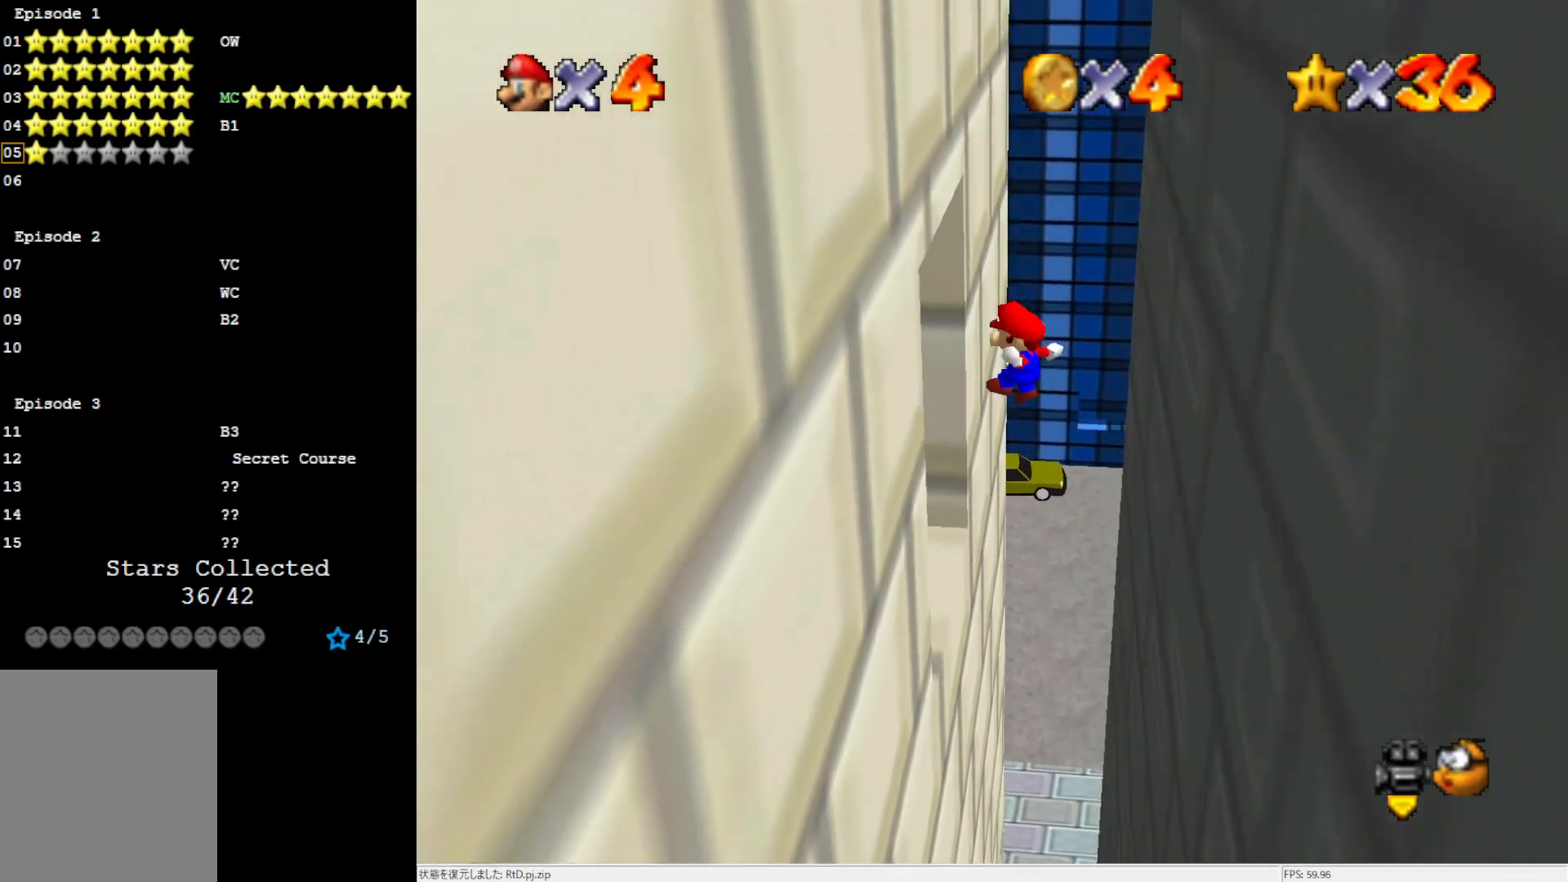
{"buttons": [], "left_stick": "up", "events": [[267, "A", "down"], [300, "A", "up"], [417, "left_stick", "up"]]}
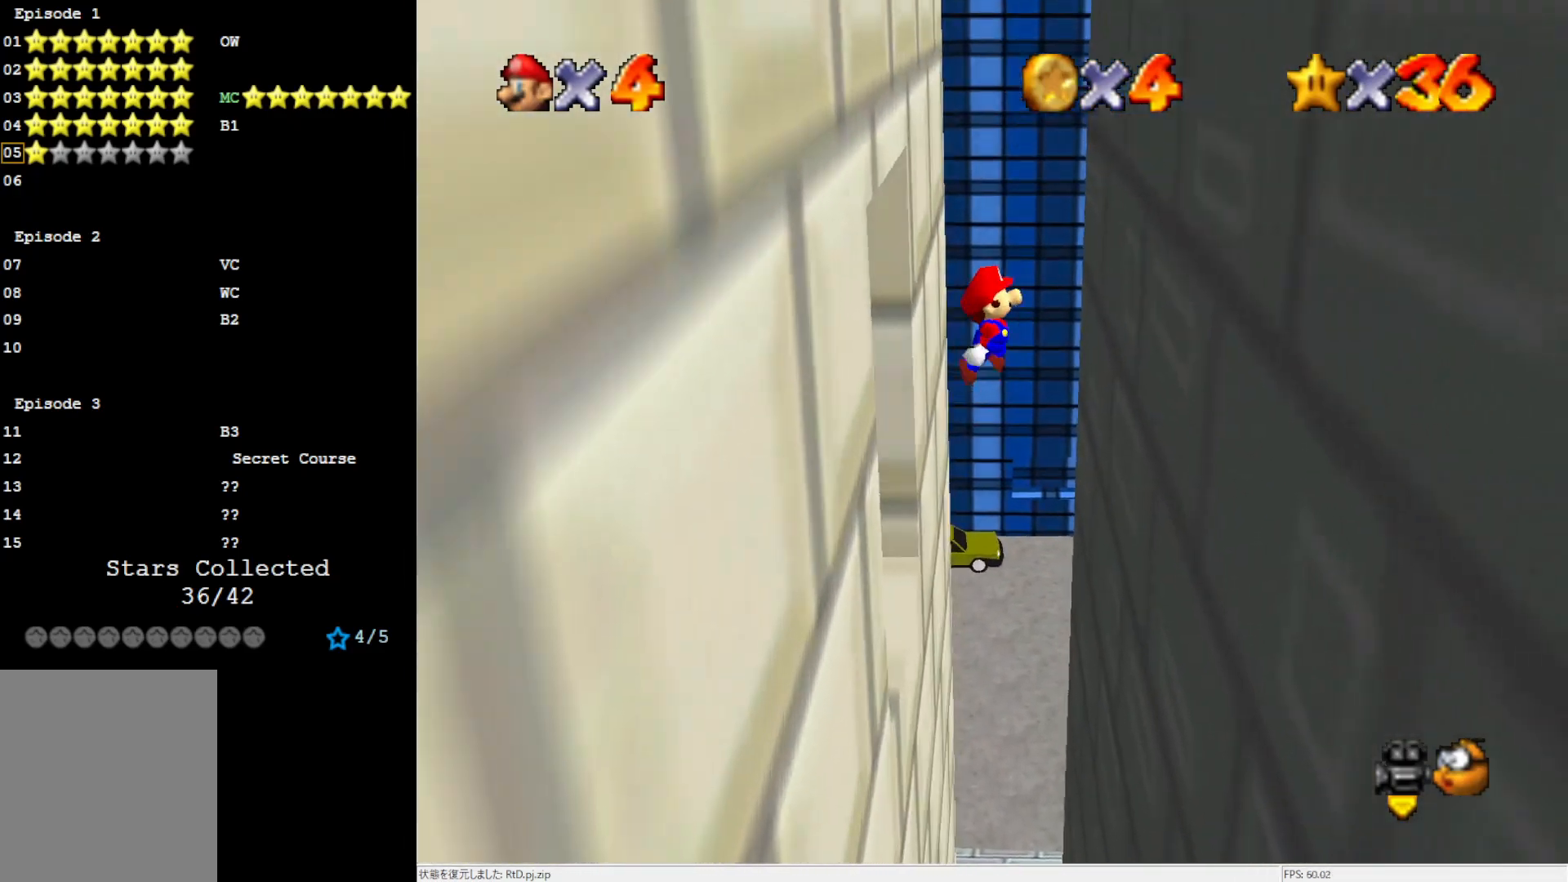
{"buttons": ["A"], "left_stick": "up", "events": [[67, "left_stick", "up-right"], [500, "A", "down"], [500, "left_stick", "up"]]}
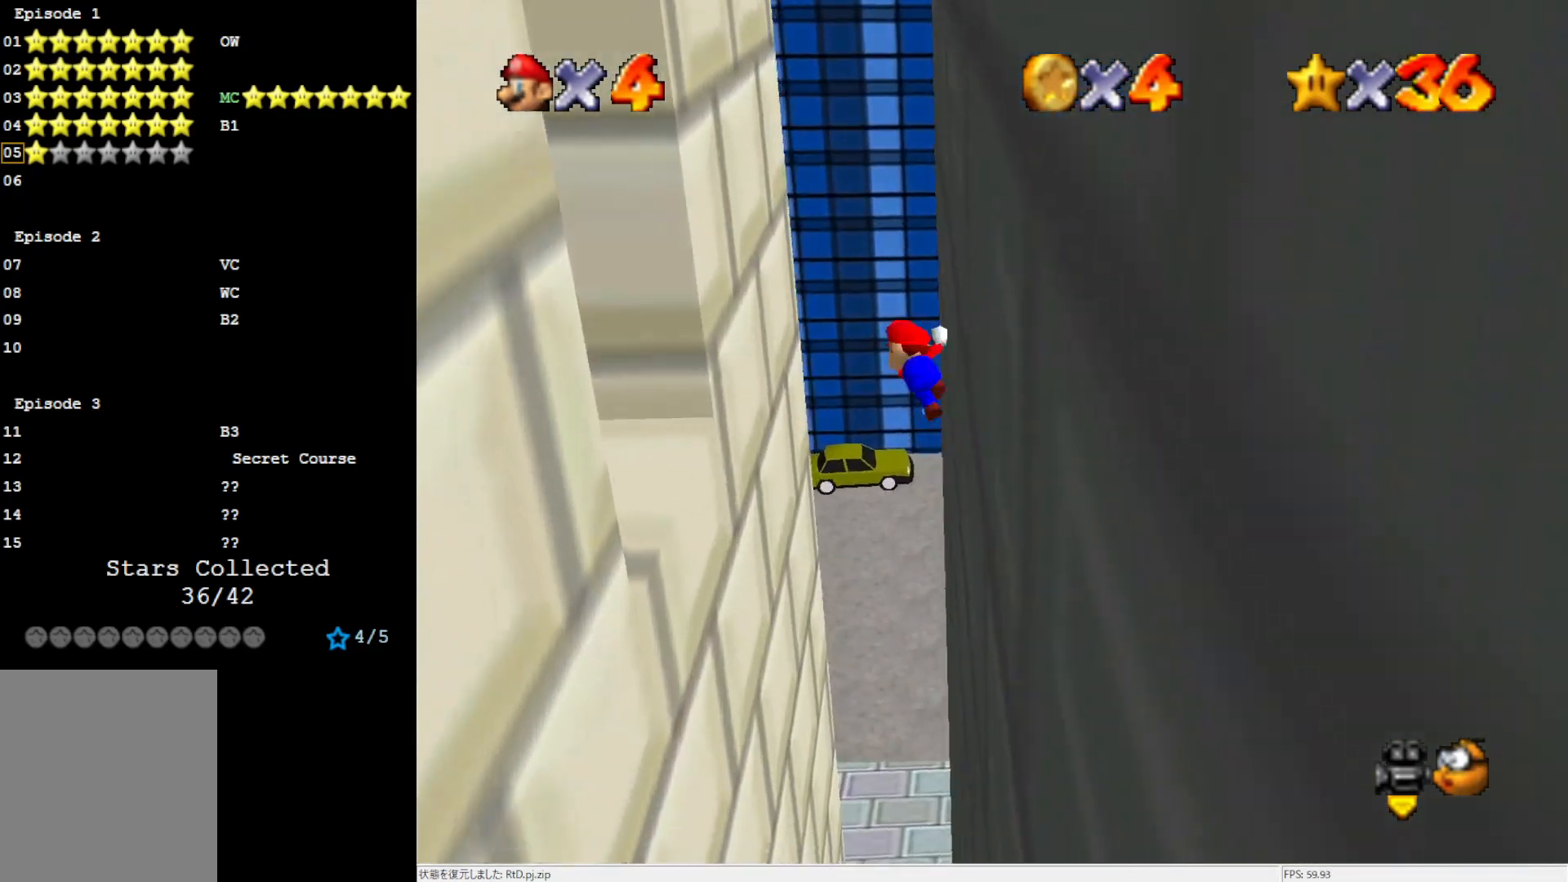
{"buttons": [], "left_stick": "up", "events": [[67, "left_stick", "up-left"], [133, "A", "up"], [233, "C_RIGHT", "down"], [300, "C_RIGHT", "up"], [367, "C_RIGHT", "down"], [367, "left_stick", "up"], [450, "C_RIGHT", "up"]]}
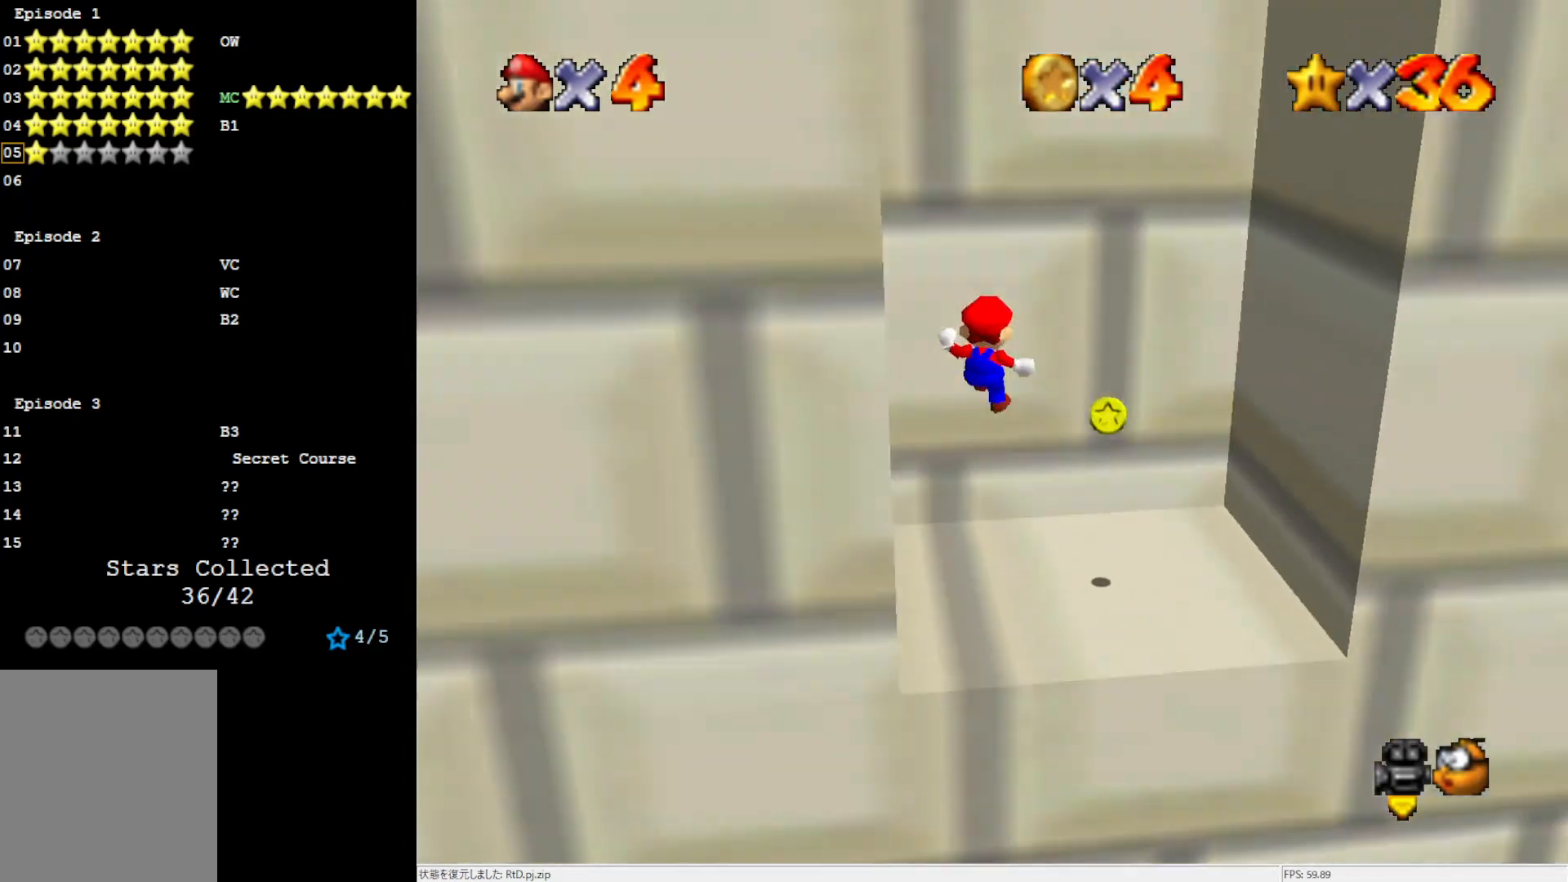
{"buttons": [], "left_stick": "center", "events": [[100, "left_stick", "up-right"], [267, "left_stick", "center"], [400, "C_LEFT", "down"], [483, "C_LEFT", "up"]]}
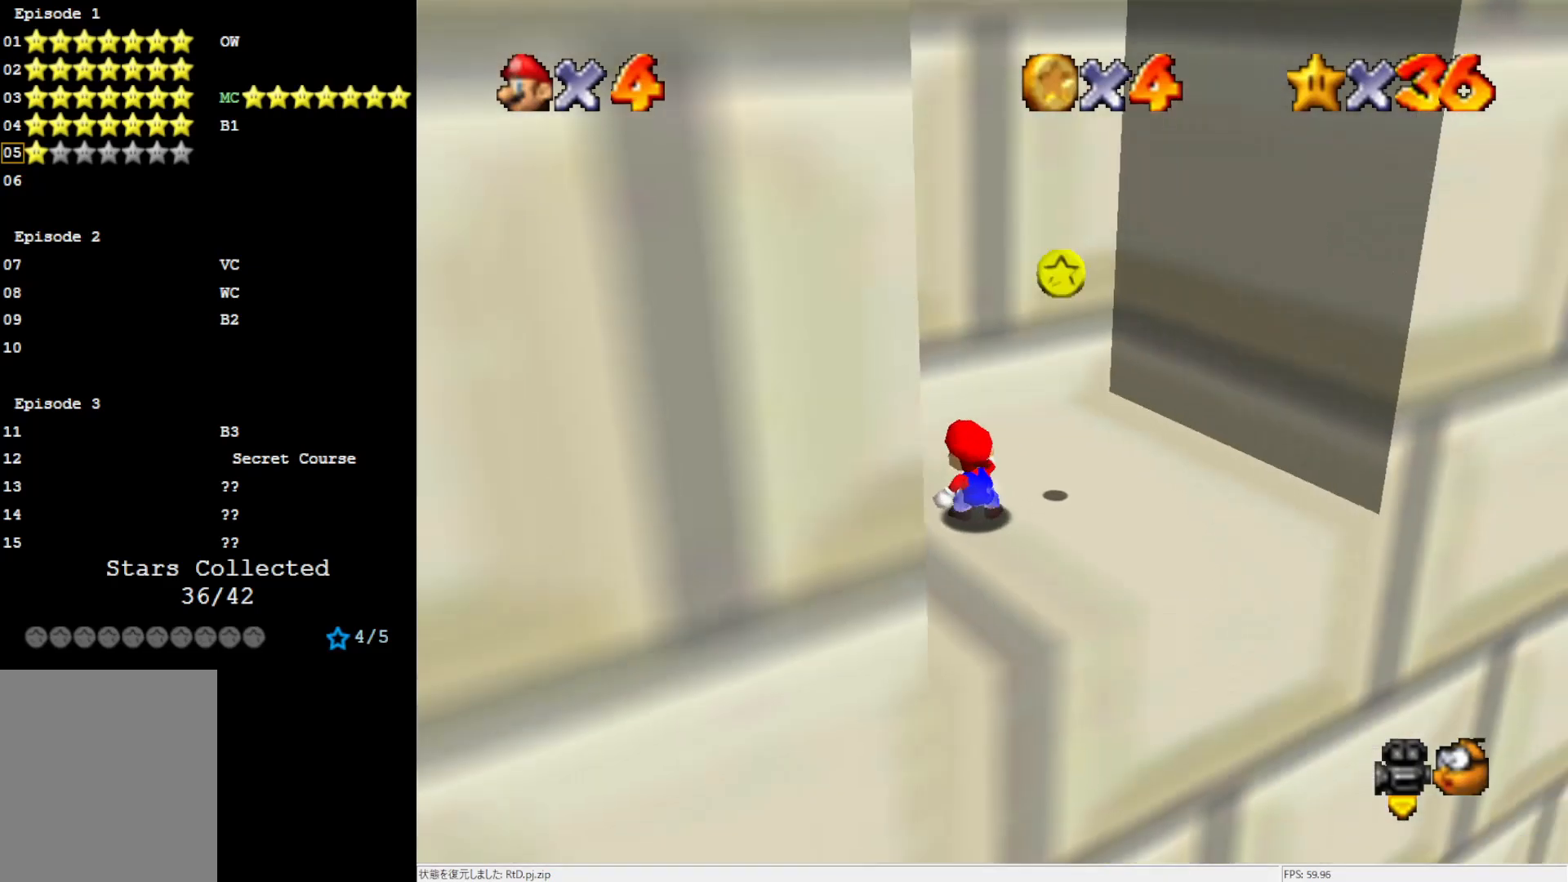
{"buttons": ["A"], "left_stick": "up-right", "events": [[33, "C_LEFT", "down"], [100, "left_stick", "up"], [167, "C_LEFT", "up"], [300, "left_stick", "up-right"], [400, "A", "down"]]}
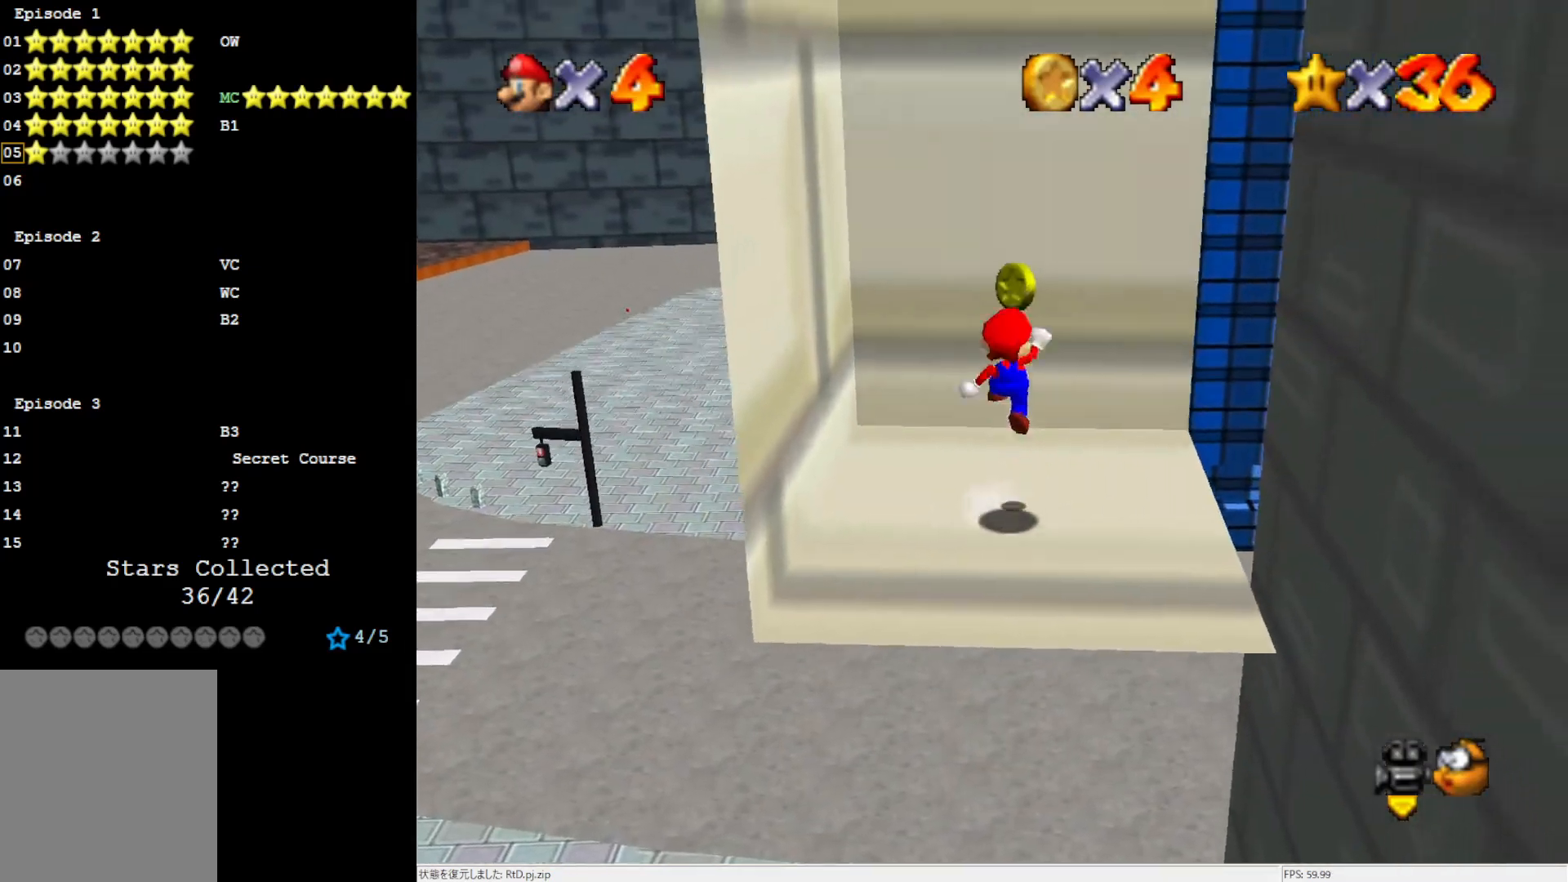
{"buttons": [], "left_stick": "center", "events": [[67, "A", "up"], [133, "left_stick", "center"]]}